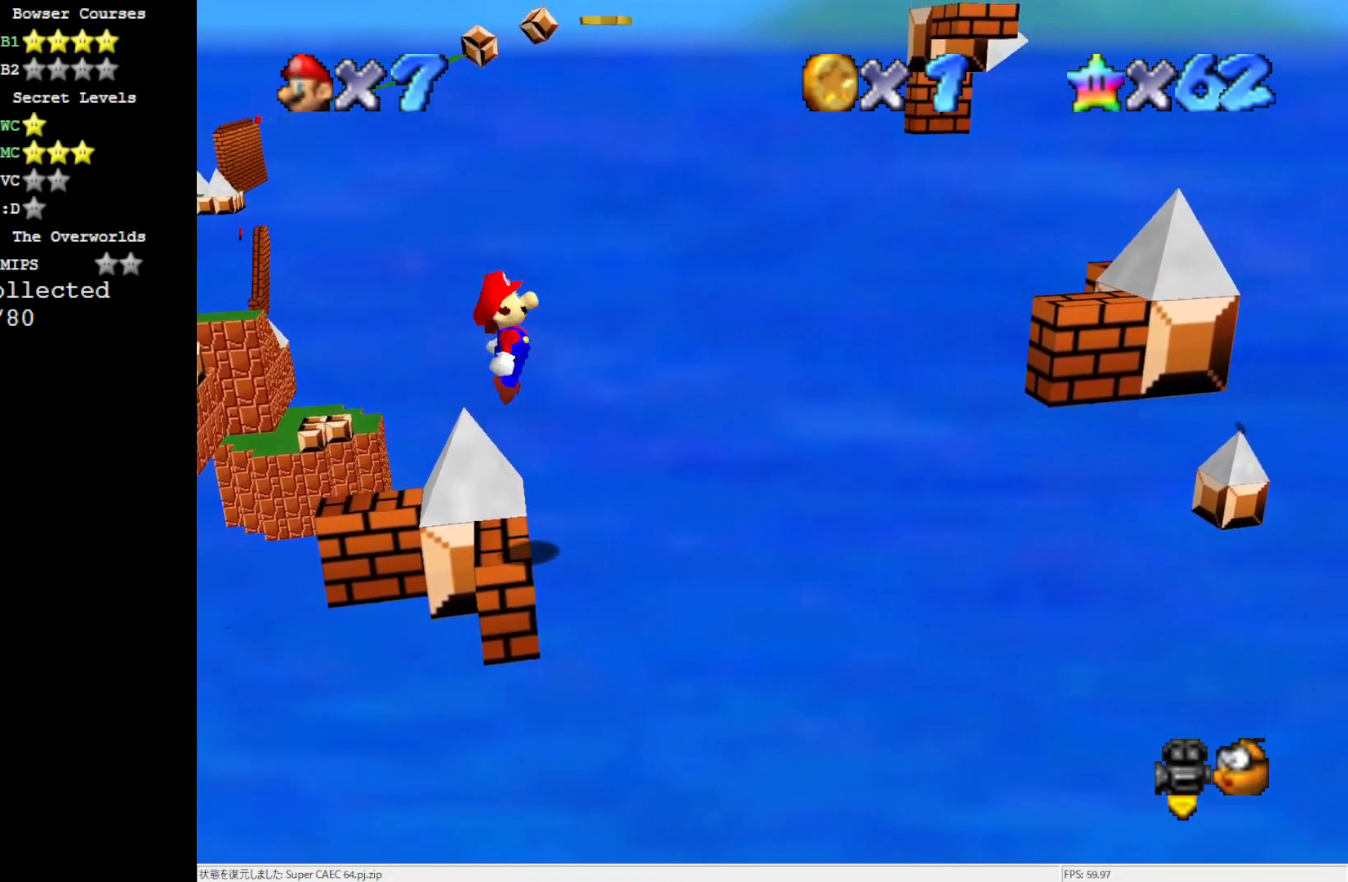
Gameplay with a controller (Nintendo layout); each line is a JSON object with the inputs held at the frame after it. "events" lists button and stick changes between this image and that frame as [ms after this image, input, new state], when the widget could be followed in between. Not read: L3 R3.
{"buttons": [], "left_stick": "right", "events": [[217, "left_stick", "center"], [300, "A", "up"], [500, "left_stick", "right"]]}
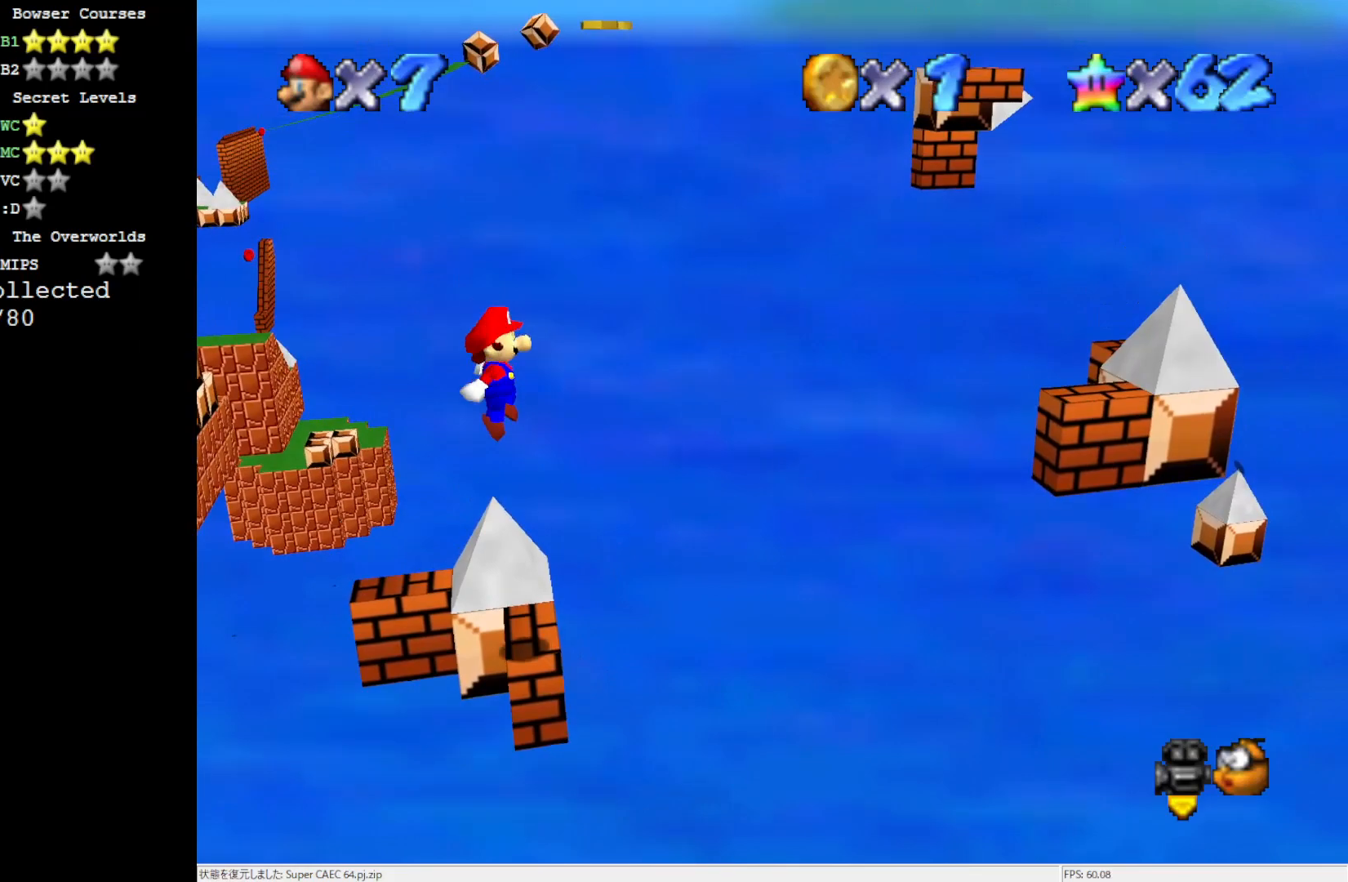
{"buttons": [], "left_stick": "center", "events": [[100, "left_stick", "center"]]}
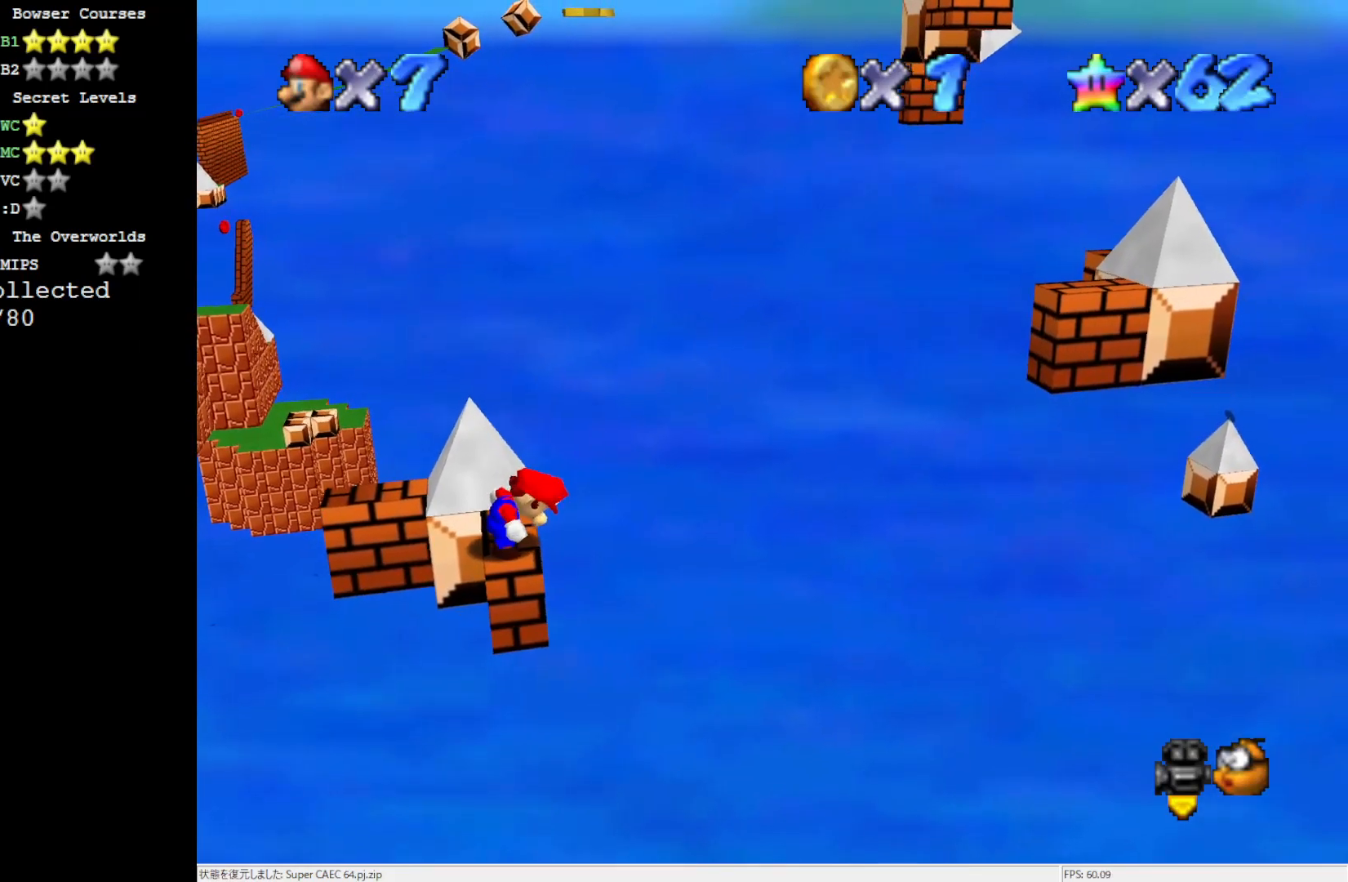
{"buttons": [], "left_stick": "left", "events": [[133, "A", "down"], [167, "A", "up"], [433, "left_stick", "left"]]}
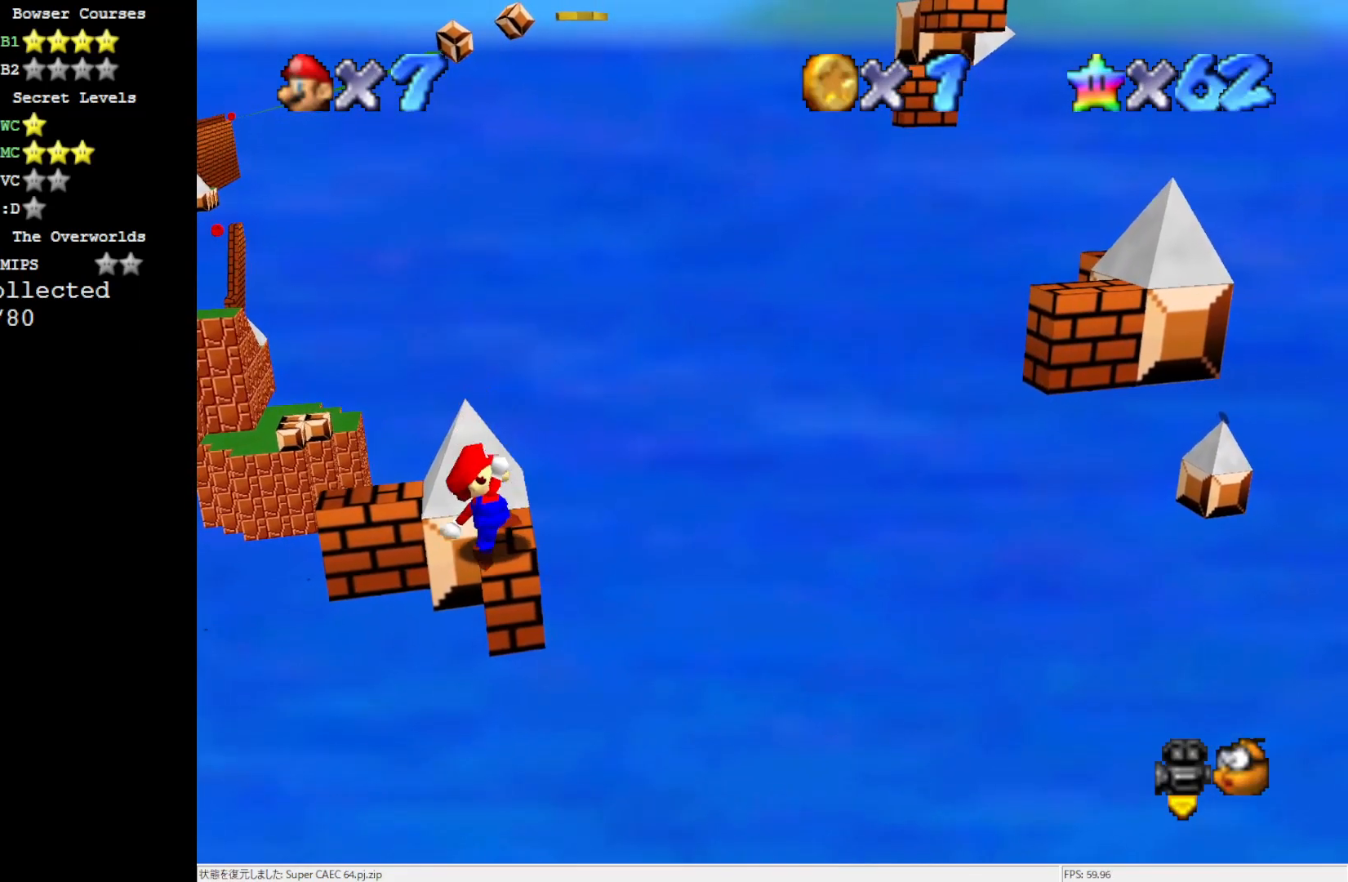
{"buttons": ["A"], "left_stick": "right", "events": [[67, "A", "down"], [467, "left_stick", "right"]]}
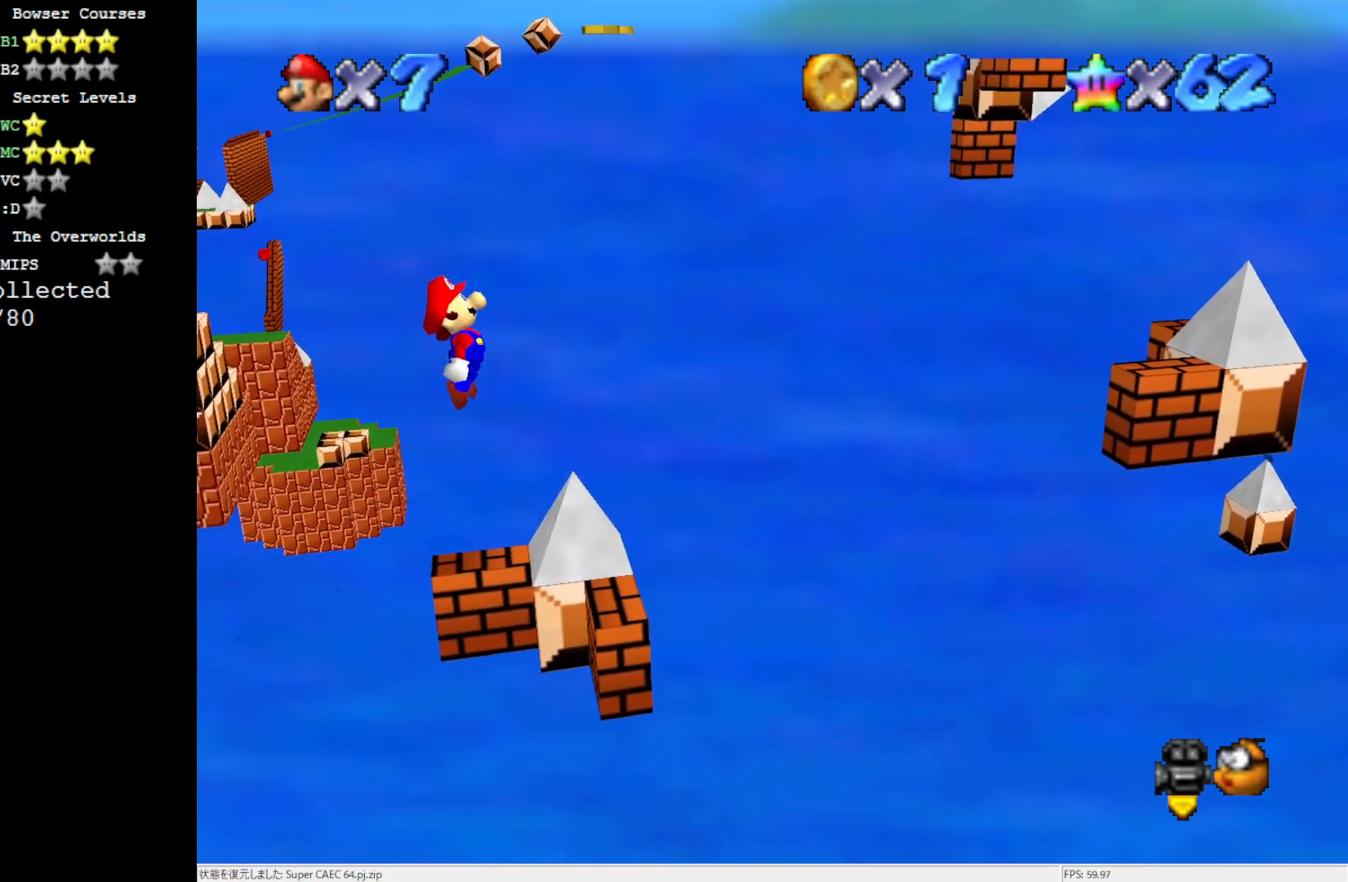
{"buttons": [], "left_stick": "right", "events": [[367, "B", "down"], [483, "A", "up"], [483, "B", "up"]]}
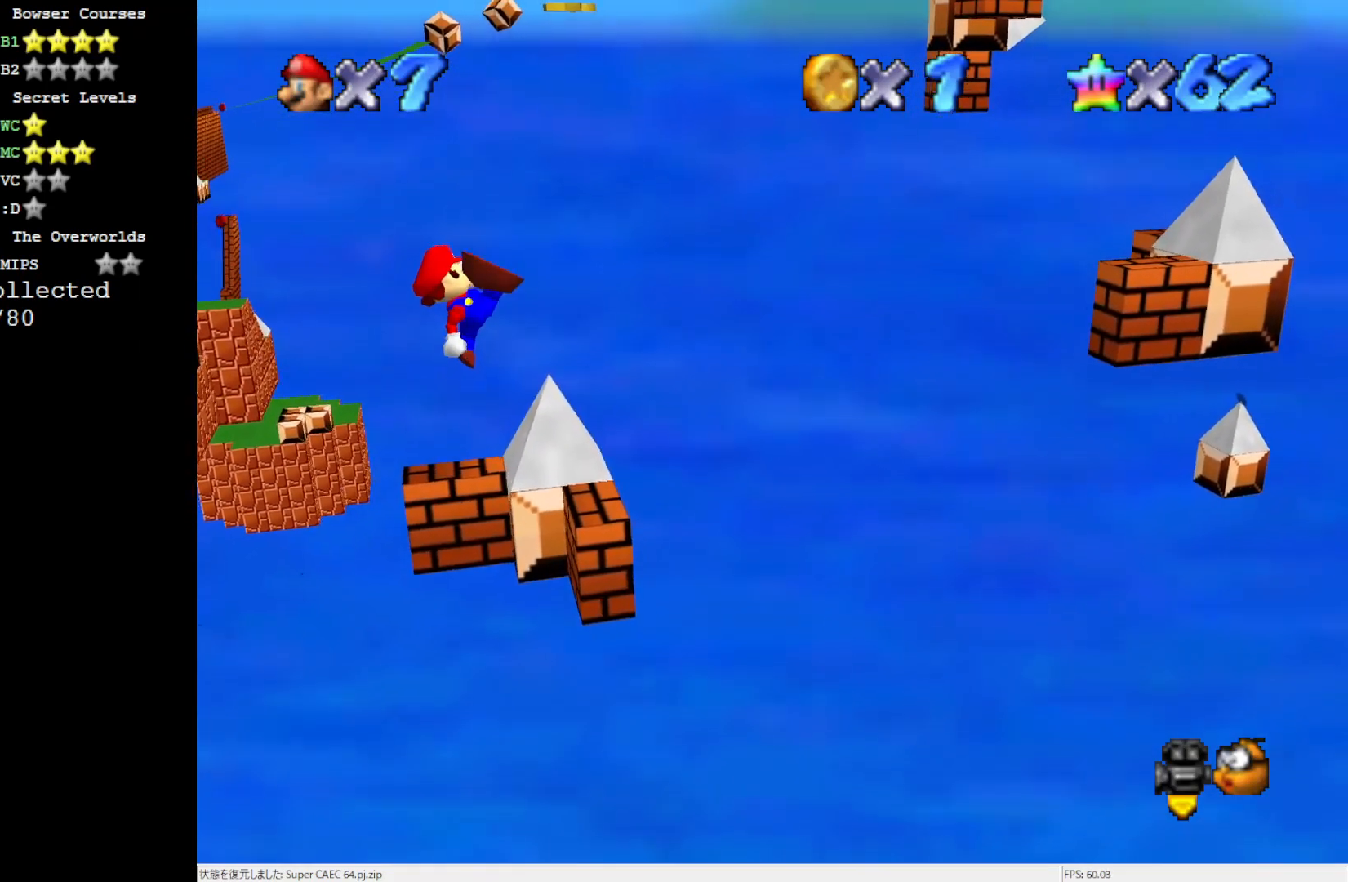
{"buttons": ["A"], "left_stick": "right", "events": [[400, "A", "down"]]}
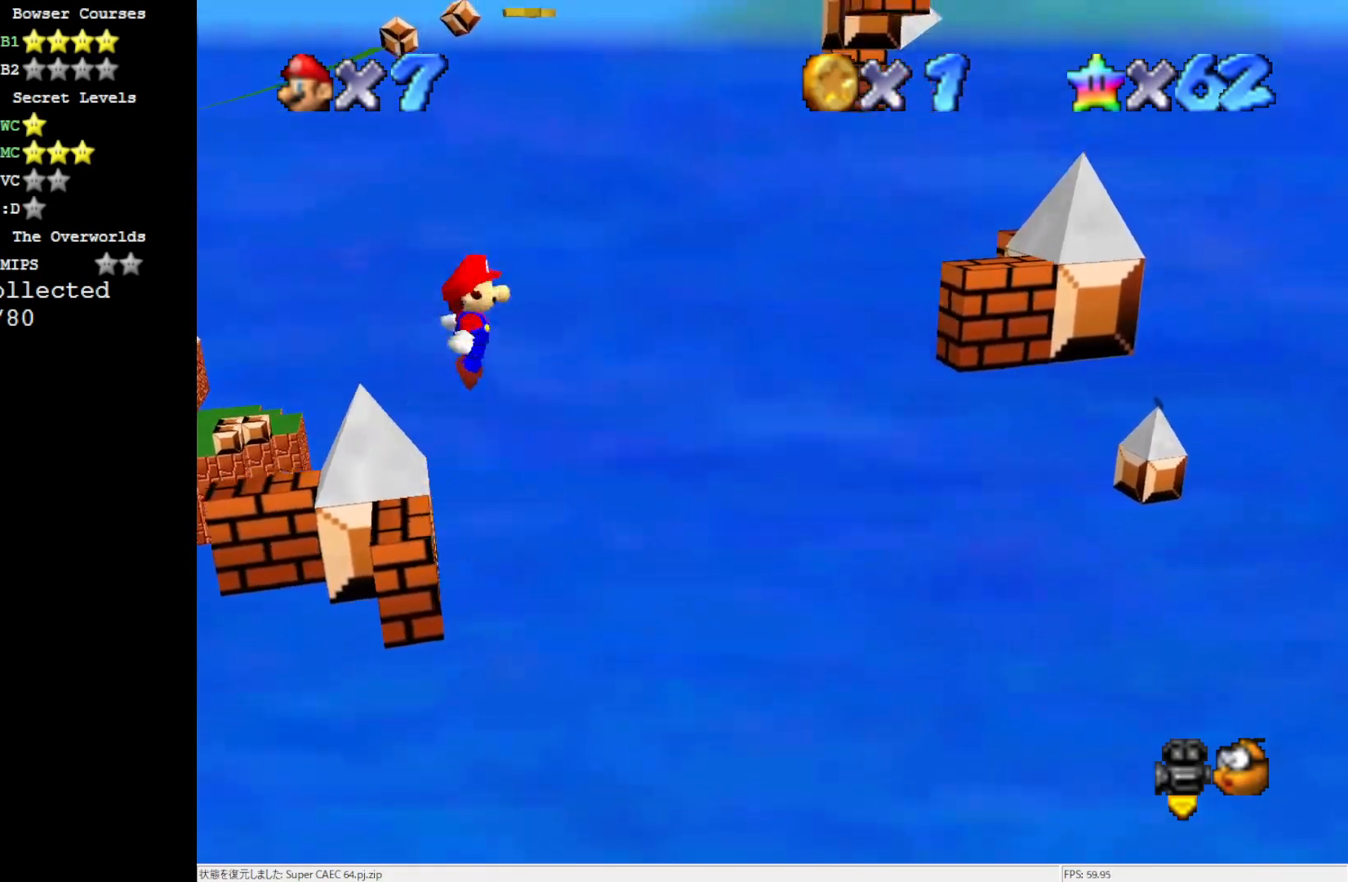
{"buttons": ["A"], "left_stick": "right", "events": []}
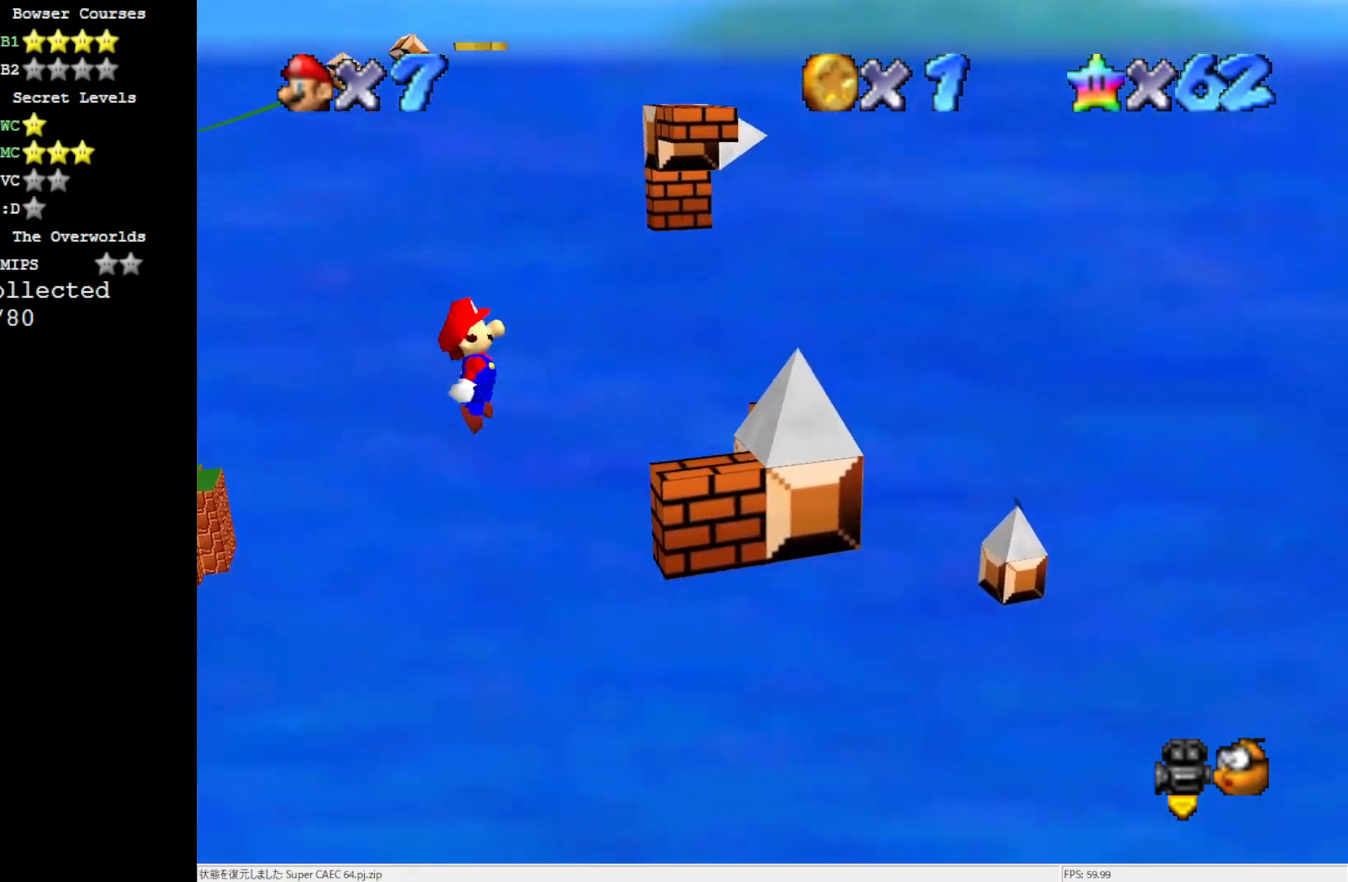
{"buttons": [], "left_stick": "center", "events": [[33, "A", "up"], [283, "A", "down"], [367, "left_stick", "center"], [400, "A", "up"]]}
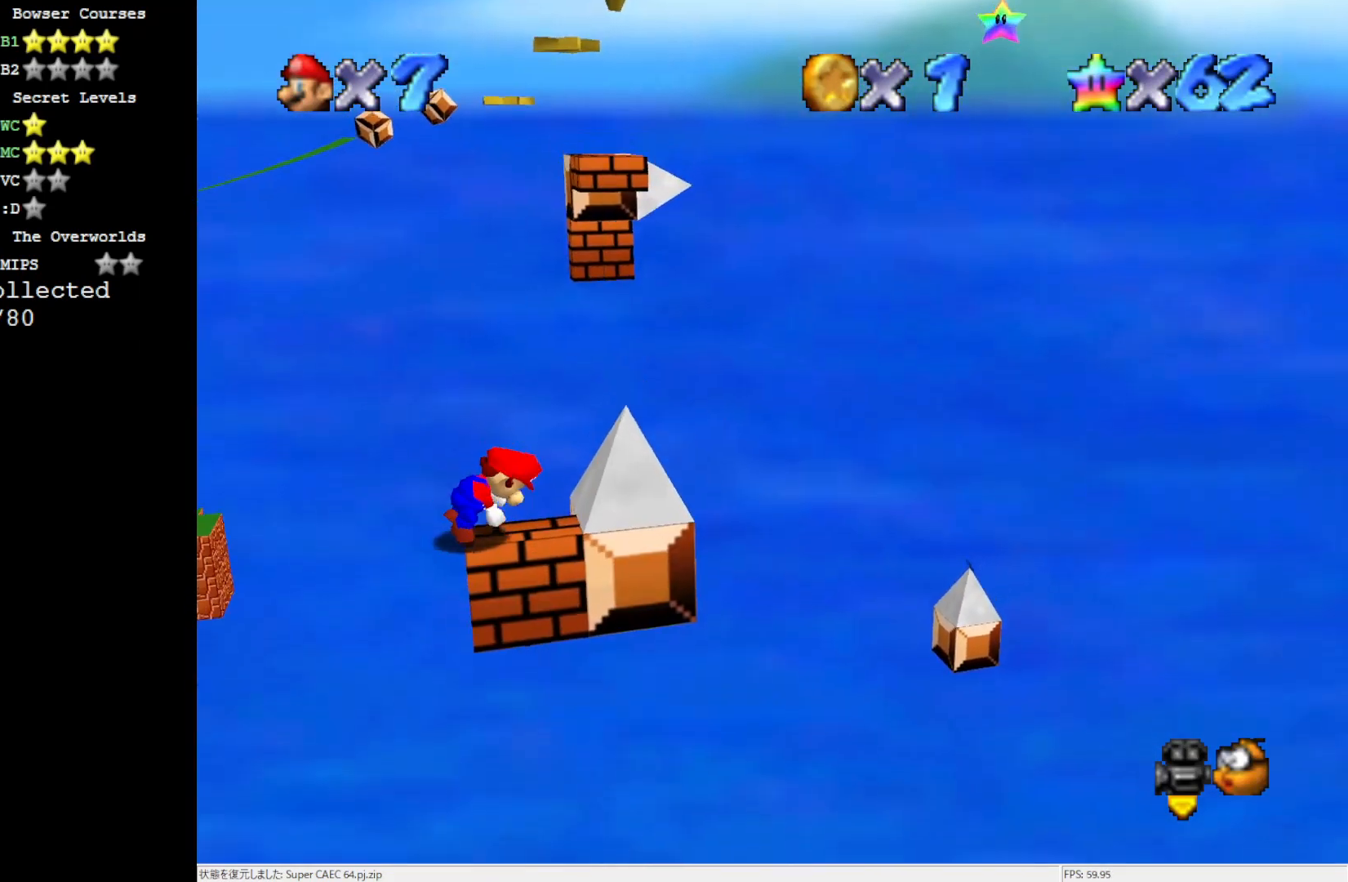
{"buttons": [], "left_stick": "up", "events": [[33, "C_LEFT", "down"], [167, "C_LEFT", "up"], [433, "left_stick", "up"]]}
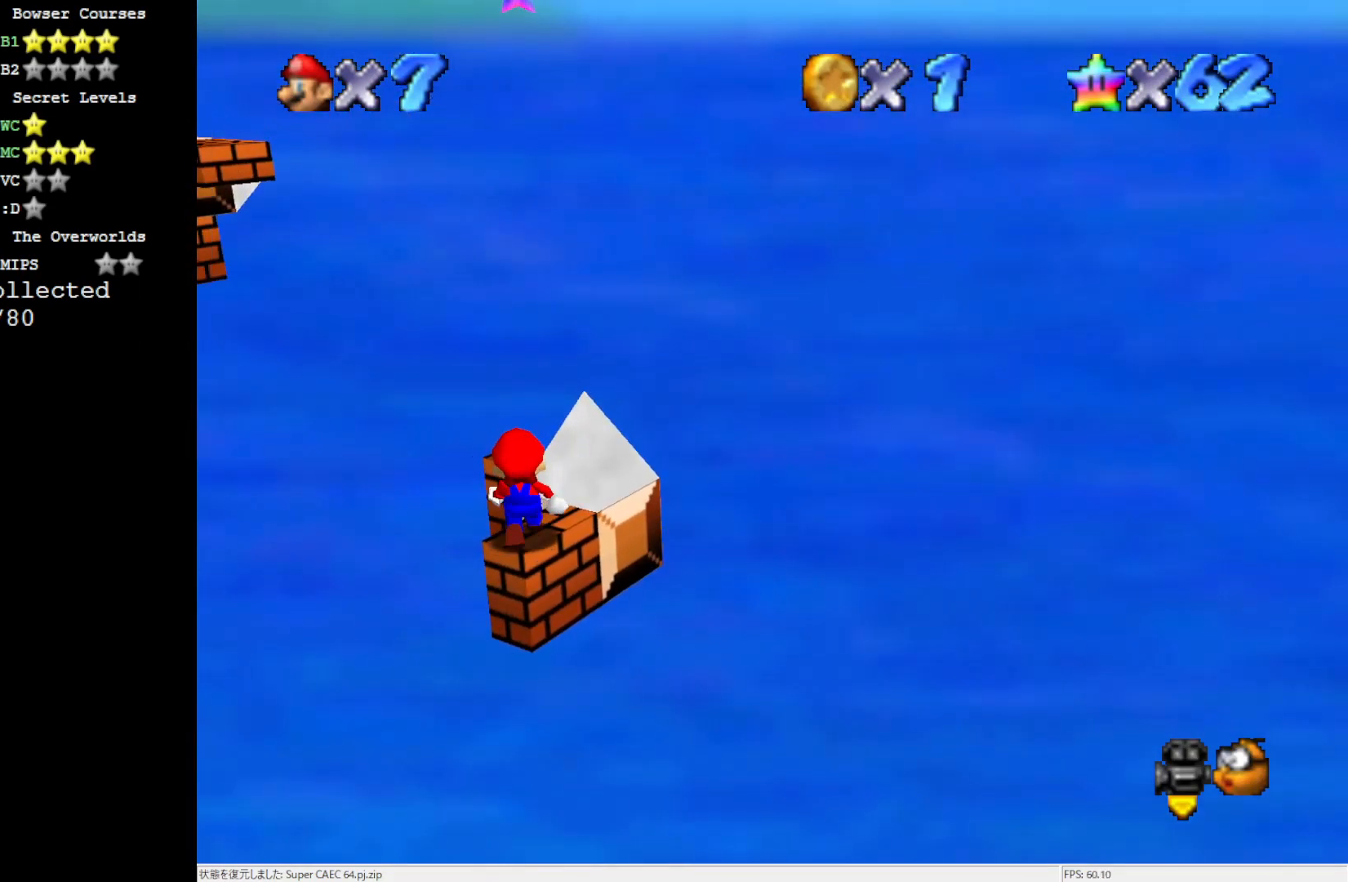
{"buttons": [], "left_stick": "up", "events": [[67, "A", "down"], [167, "A", "up"], [267, "left_stick", "up-left"], [467, "left_stick", "up"]]}
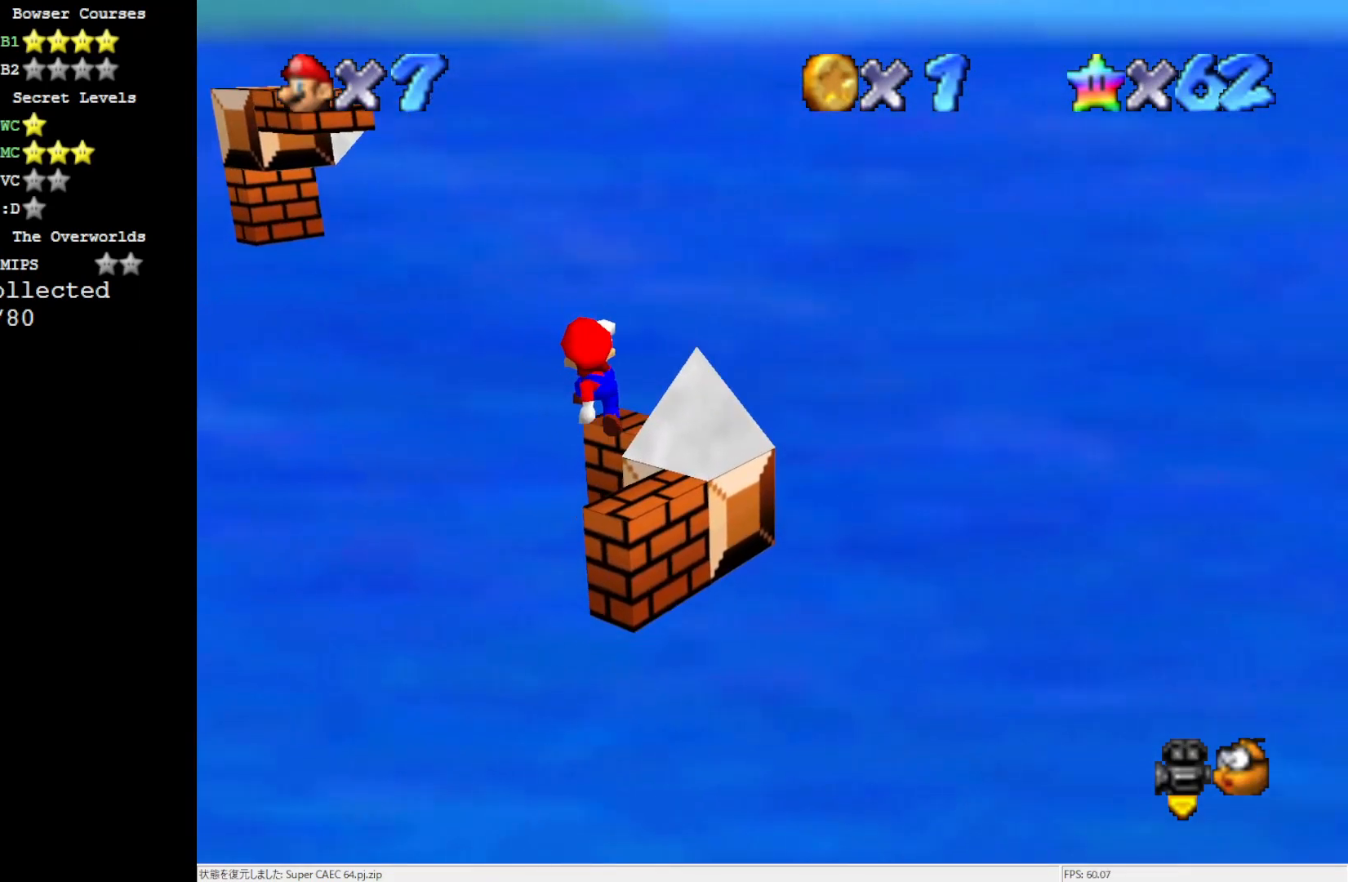
{"buttons": [], "left_stick": "center", "events": [[67, "left_stick", "right"], [217, "A", "down"], [217, "left_stick", "center"], [367, "A", "up"]]}
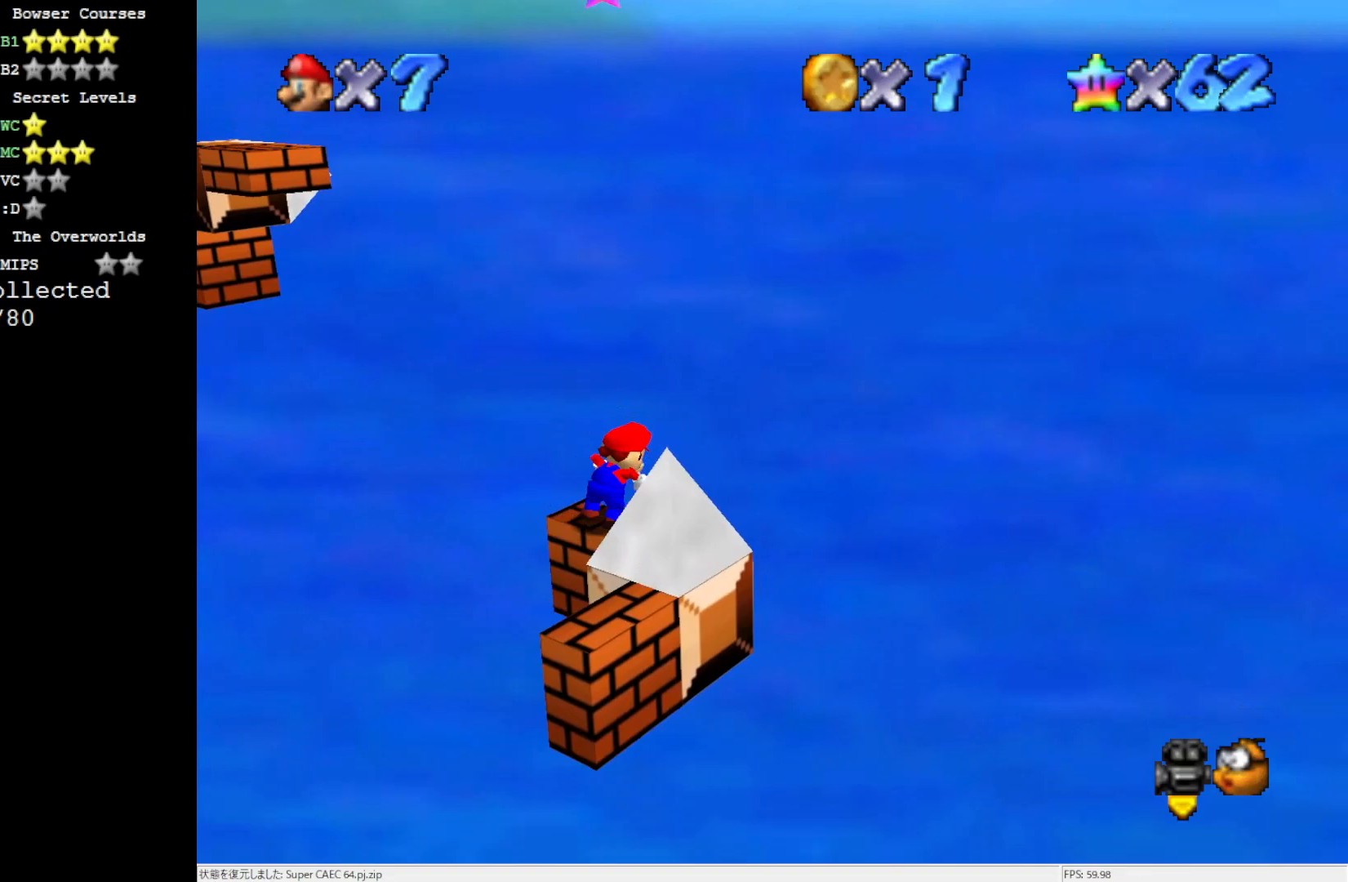
{"buttons": [], "left_stick": "center", "events": [[17, "C_RIGHT", "down"], [133, "C_RIGHT", "up"]]}
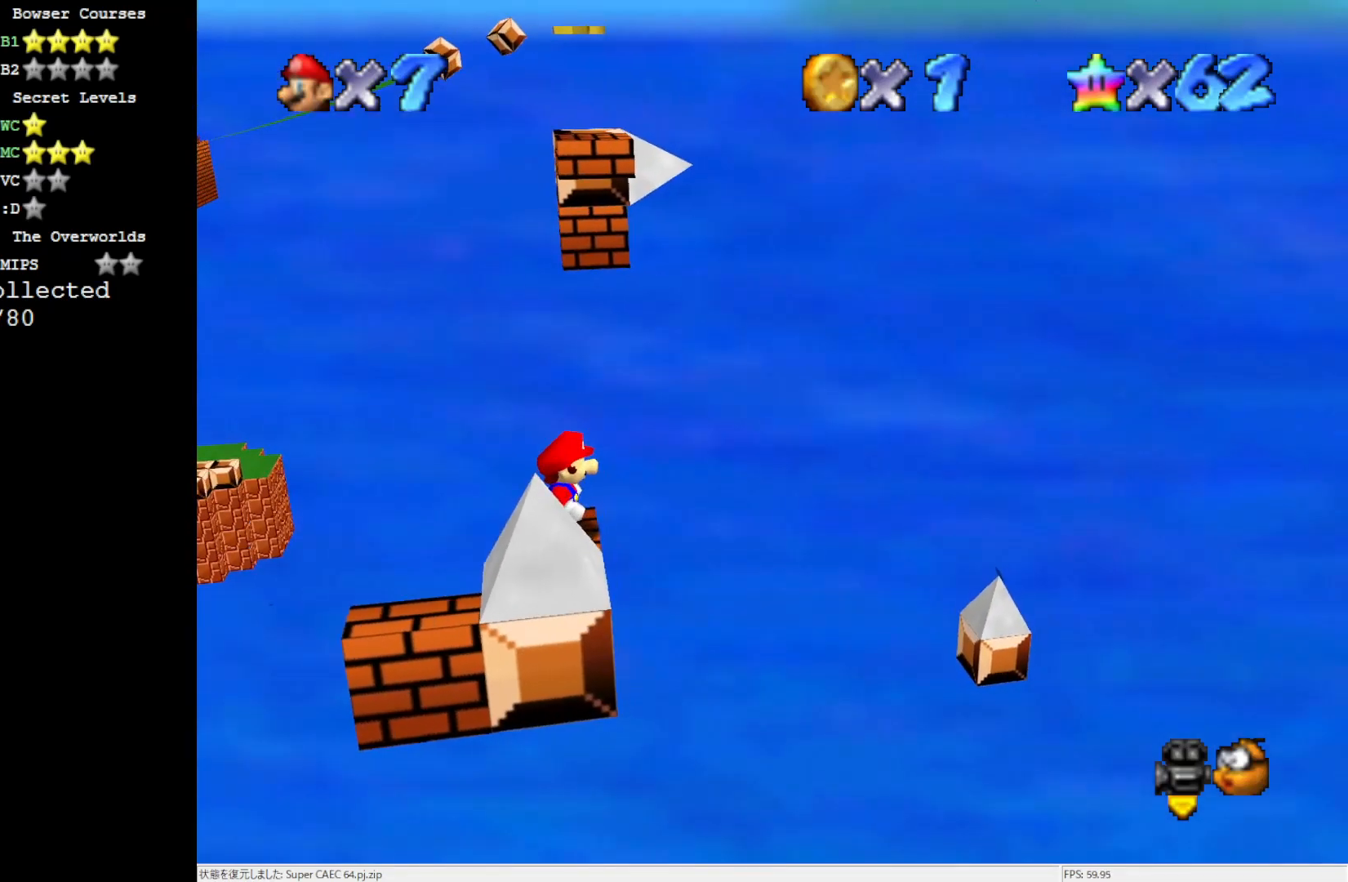
{"buttons": [], "left_stick": "center", "events": [[367, "C_LEFT", "down"], [483, "C_LEFT", "up"]]}
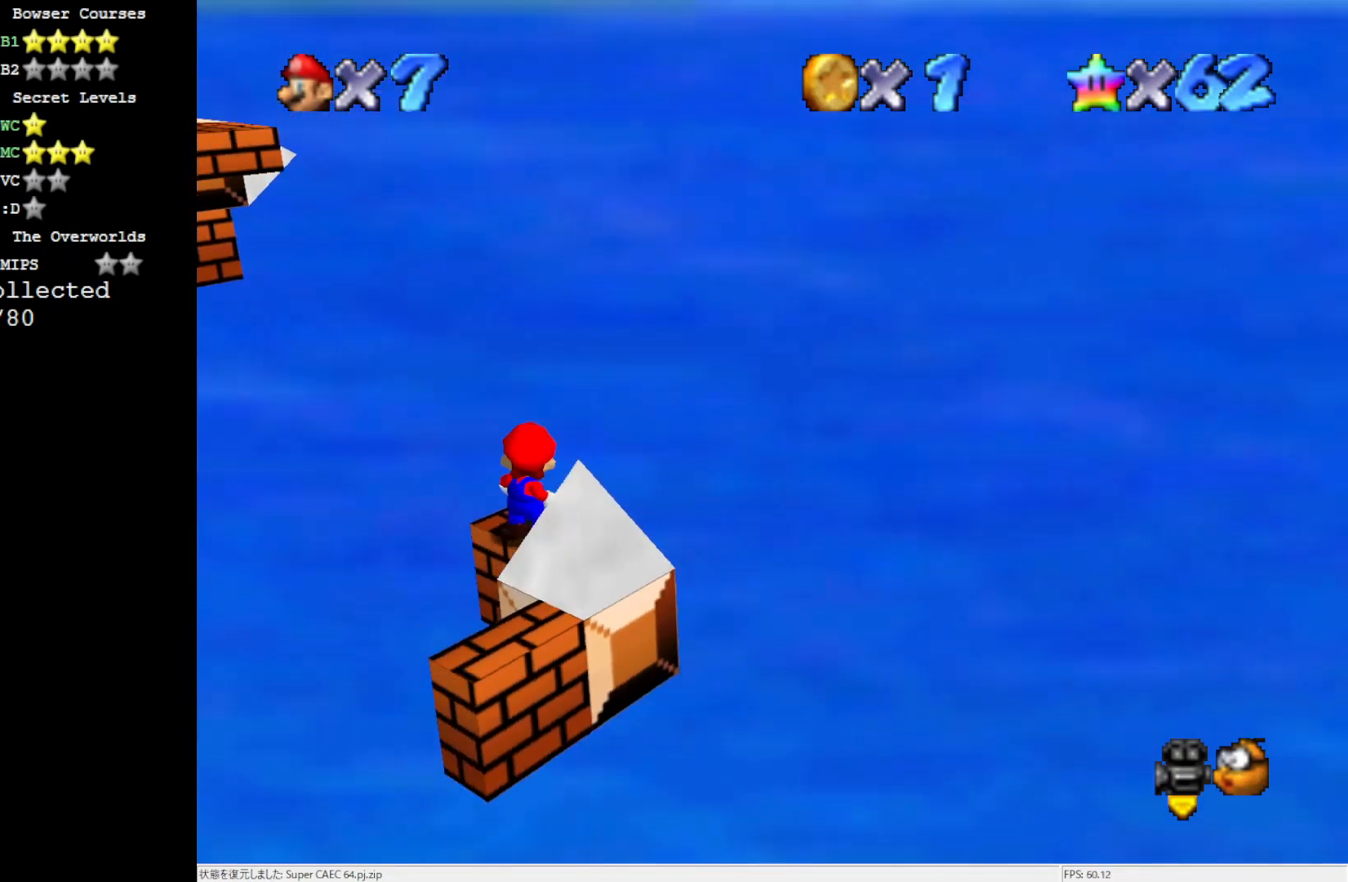
{"buttons": [], "left_stick": "center", "events": [[67, "C_LEFT", "down"], [217, "C_LEFT", "up"]]}
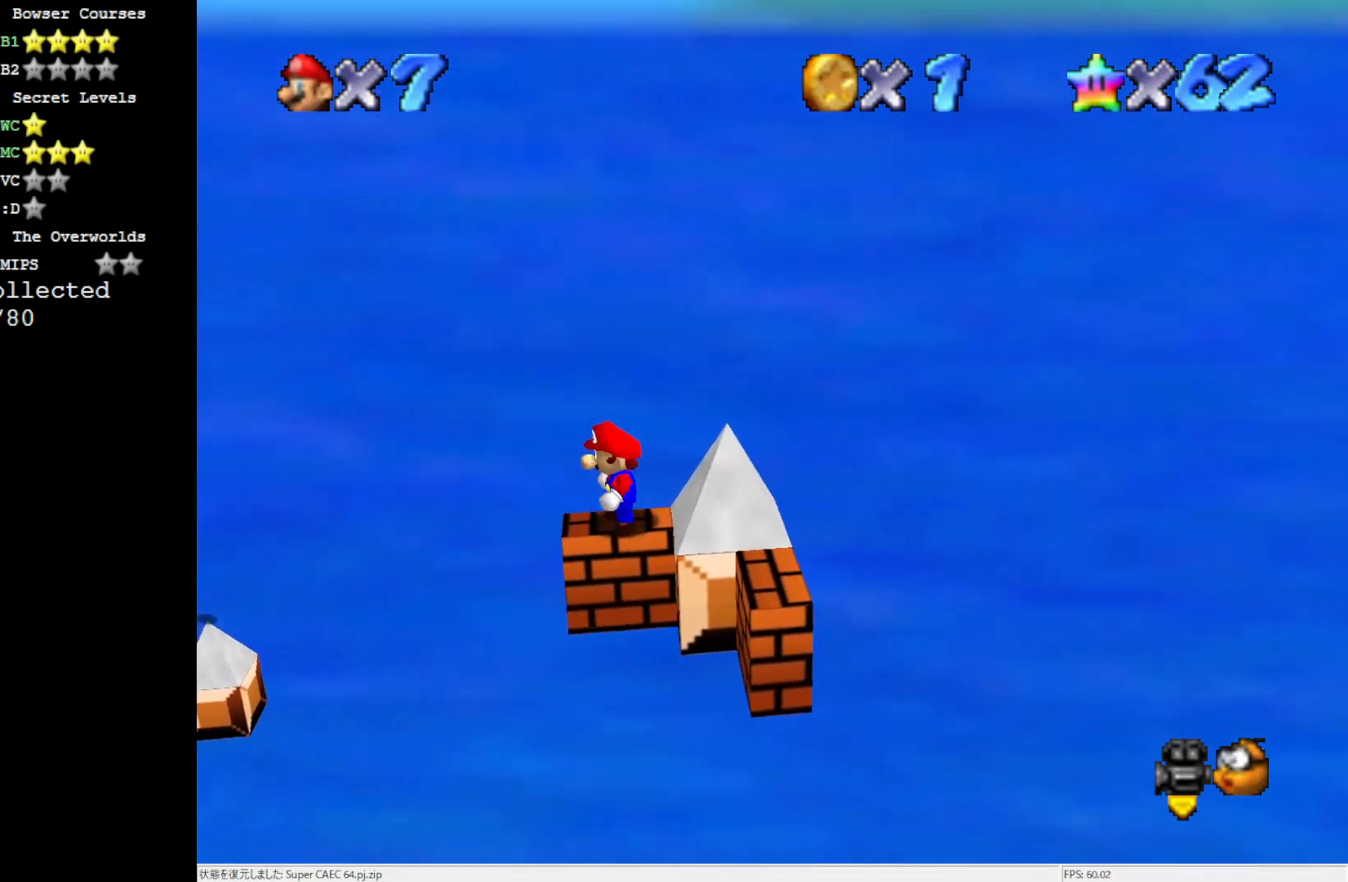
{"buttons": [], "left_stick": "center", "events": []}
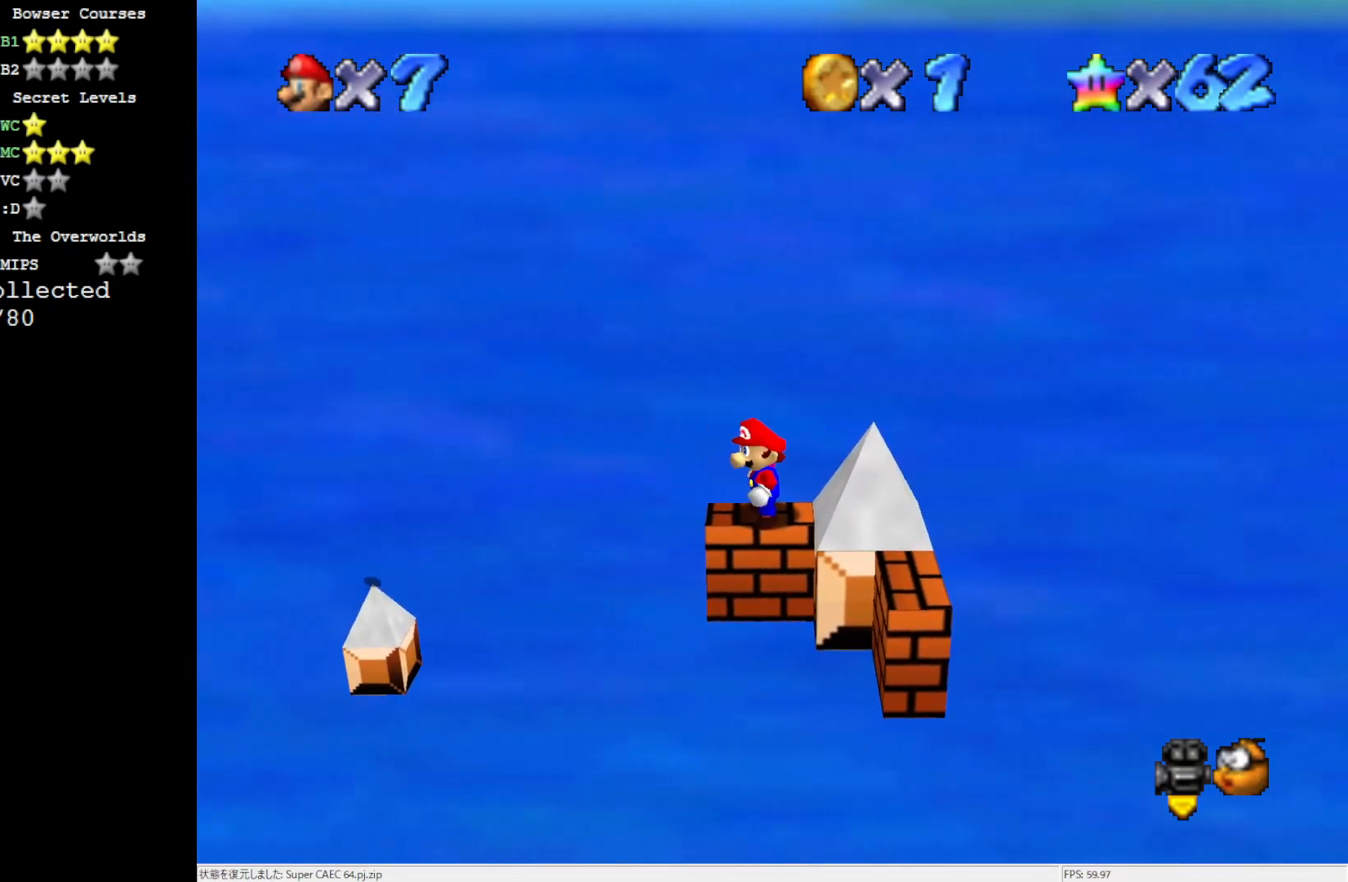
{"buttons": [], "left_stick": "center", "events": [[200, "C_RIGHT", "down"], [283, "C_RIGHT", "up"], [367, "C_RIGHT", "down"], [467, "C_RIGHT", "up"]]}
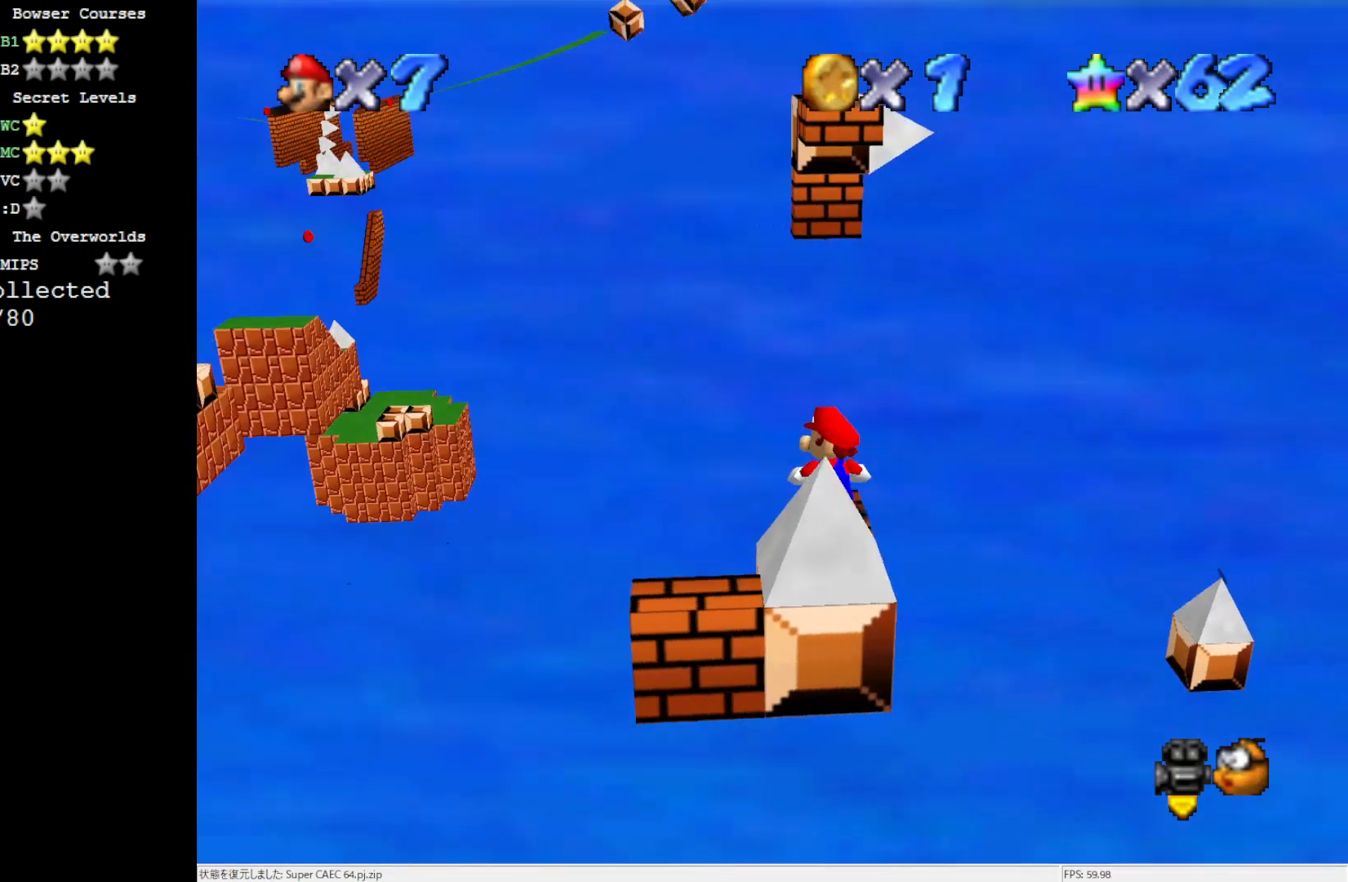
{"buttons": [], "left_stick": "center", "events": []}
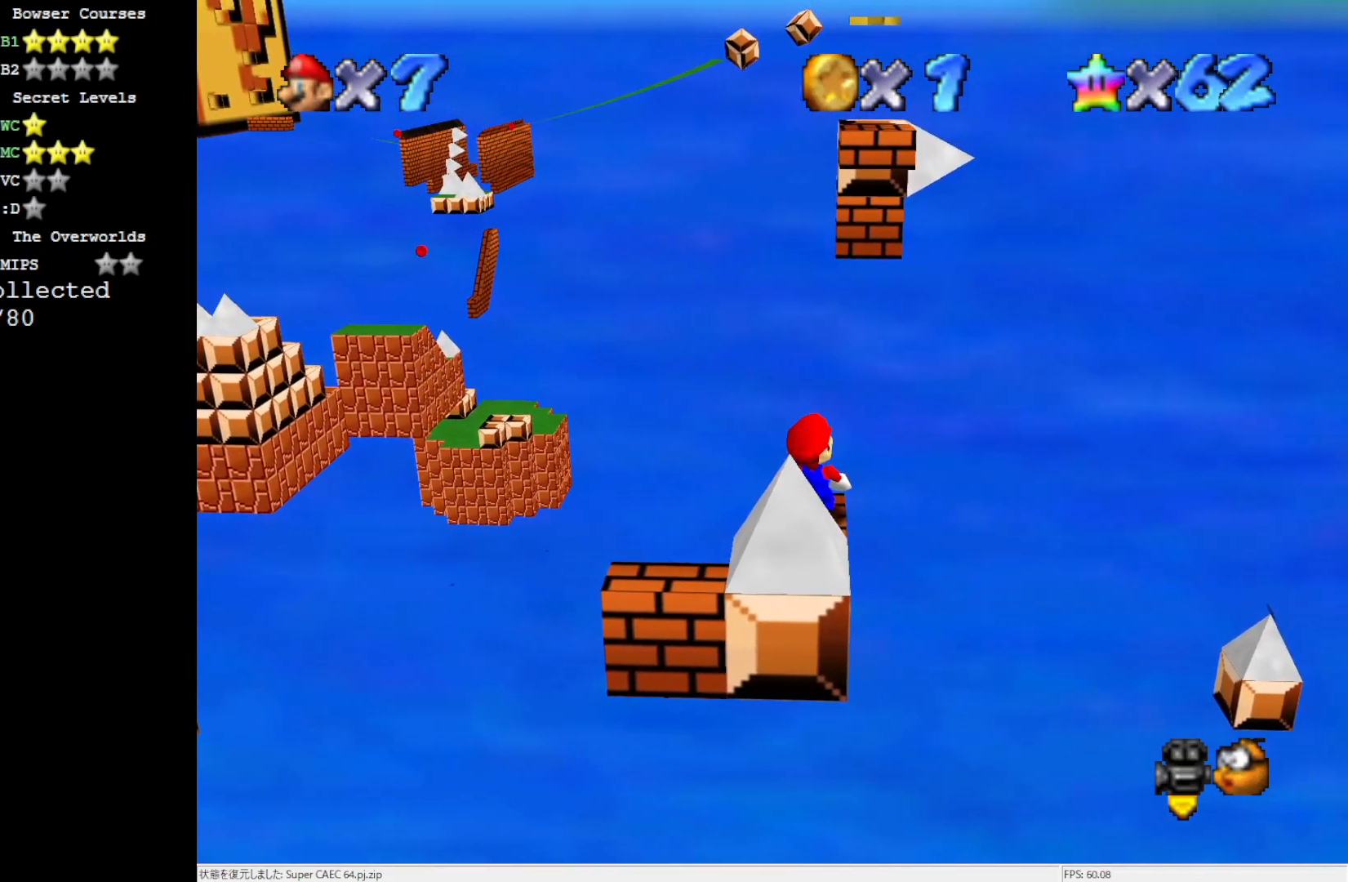
{"buttons": ["DPAD_LEFT"], "left_stick": "center", "events": [[167, "DPAD_LEFT", "down"]]}
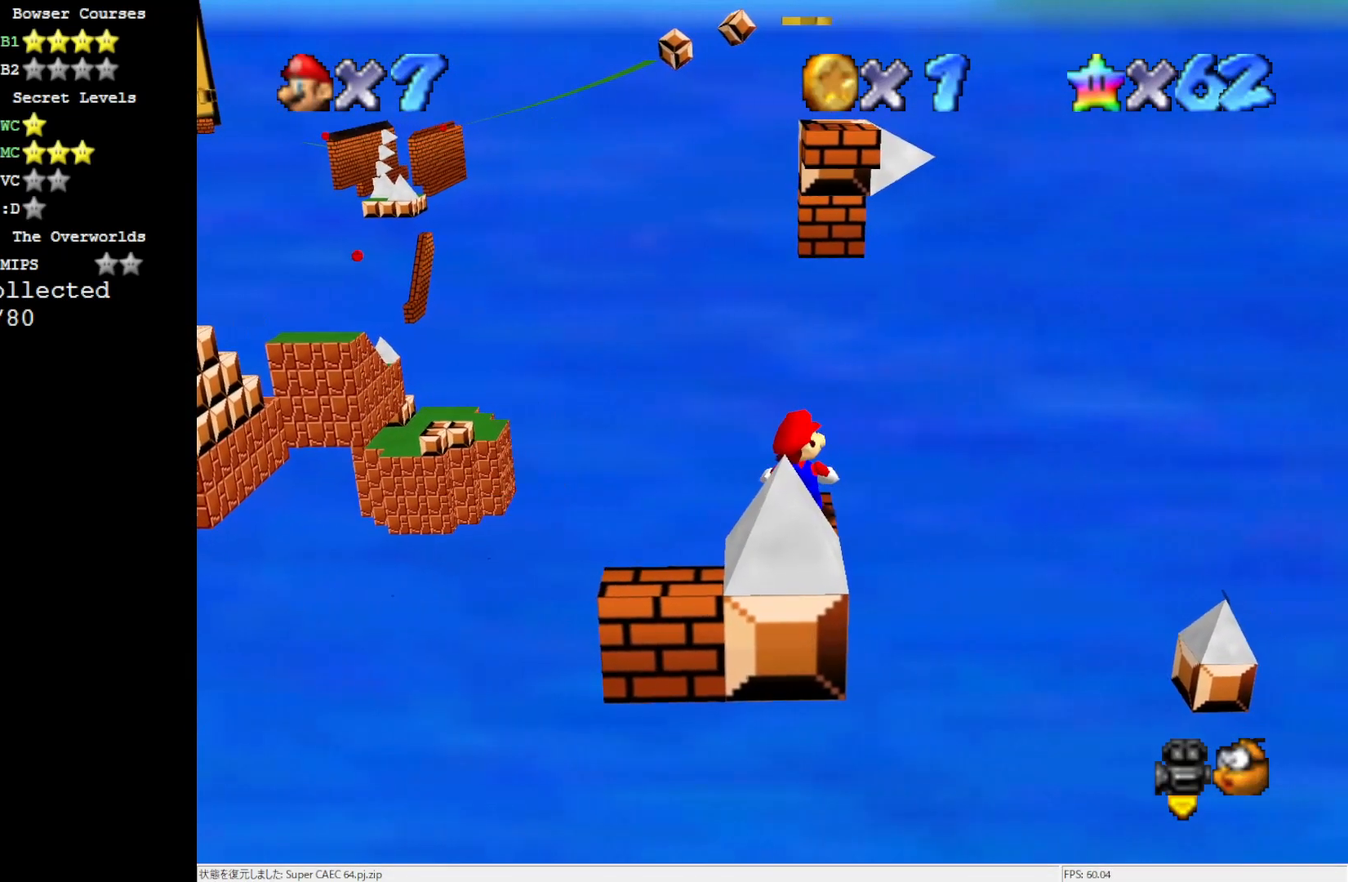
{"buttons": [], "left_stick": "center", "events": [[400, "DPAD_LEFT", "up"]]}
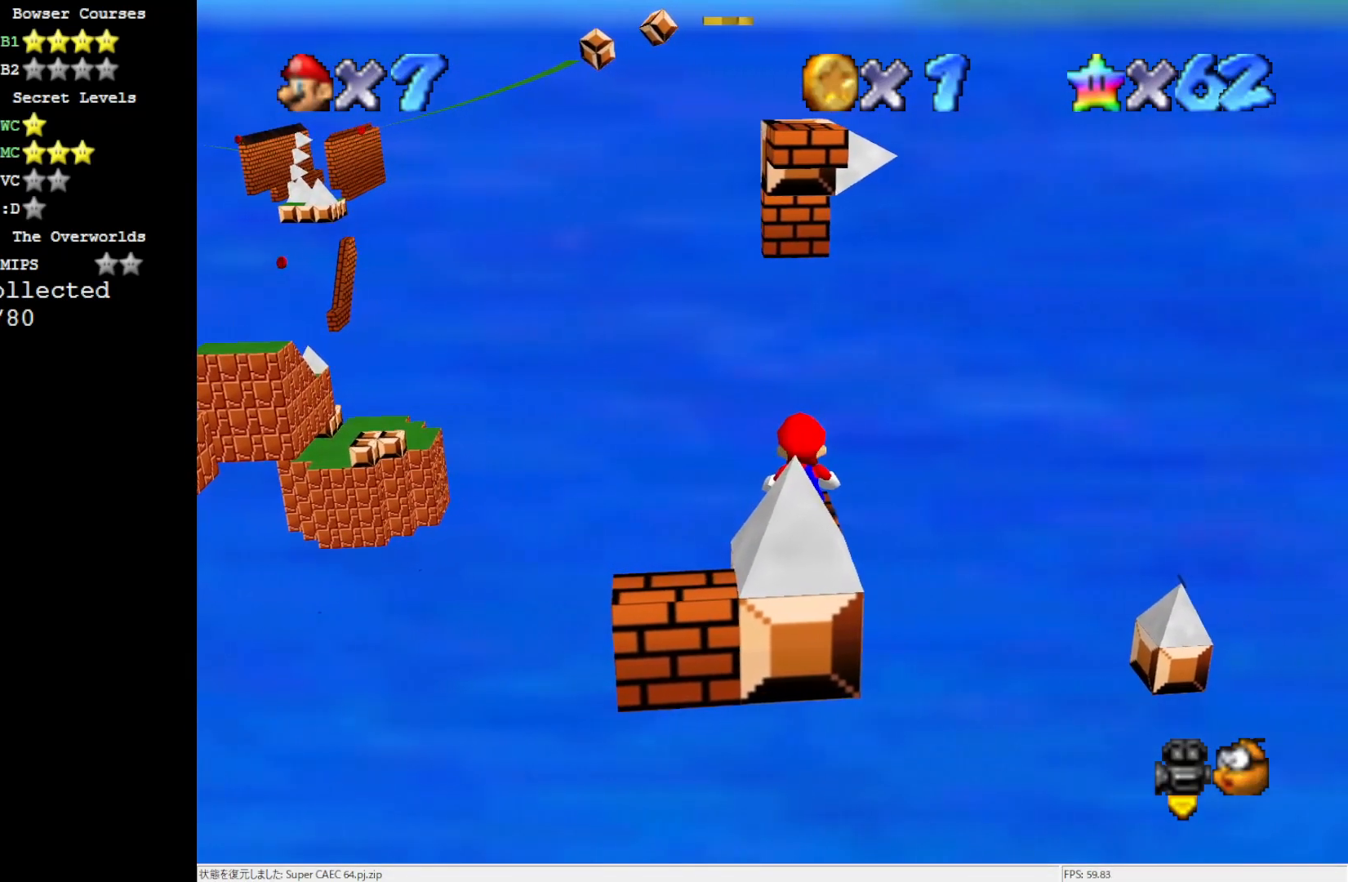
{"buttons": [], "left_stick": "center", "events": []}
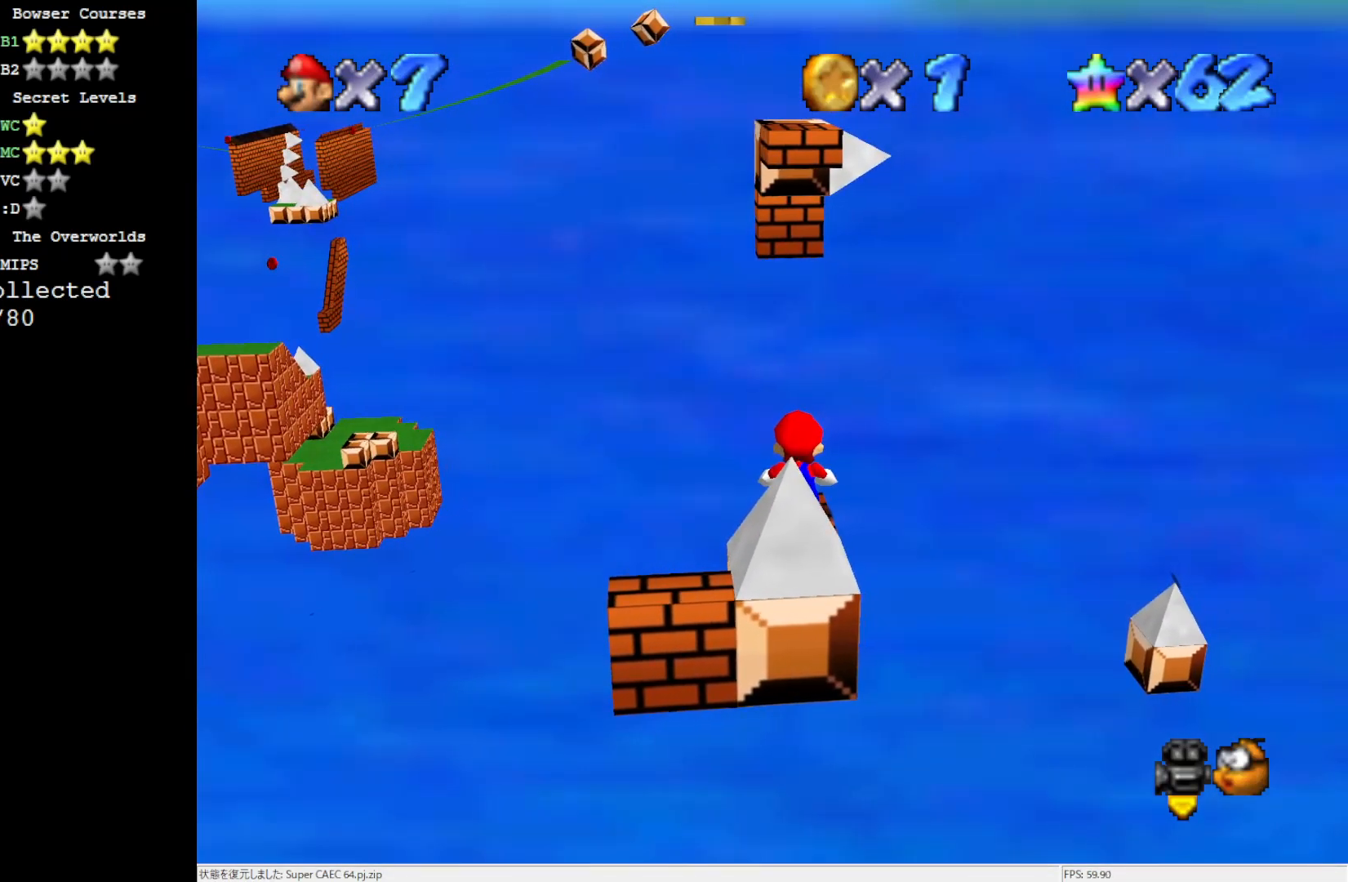
{"buttons": [], "left_stick": "center", "events": [[67, "A", "down"], [100, "A", "up"], [250, "C_LEFT", "down"], [333, "C_LEFT", "up"], [400, "C_LEFT", "down"], [500, "C_LEFT", "up"]]}
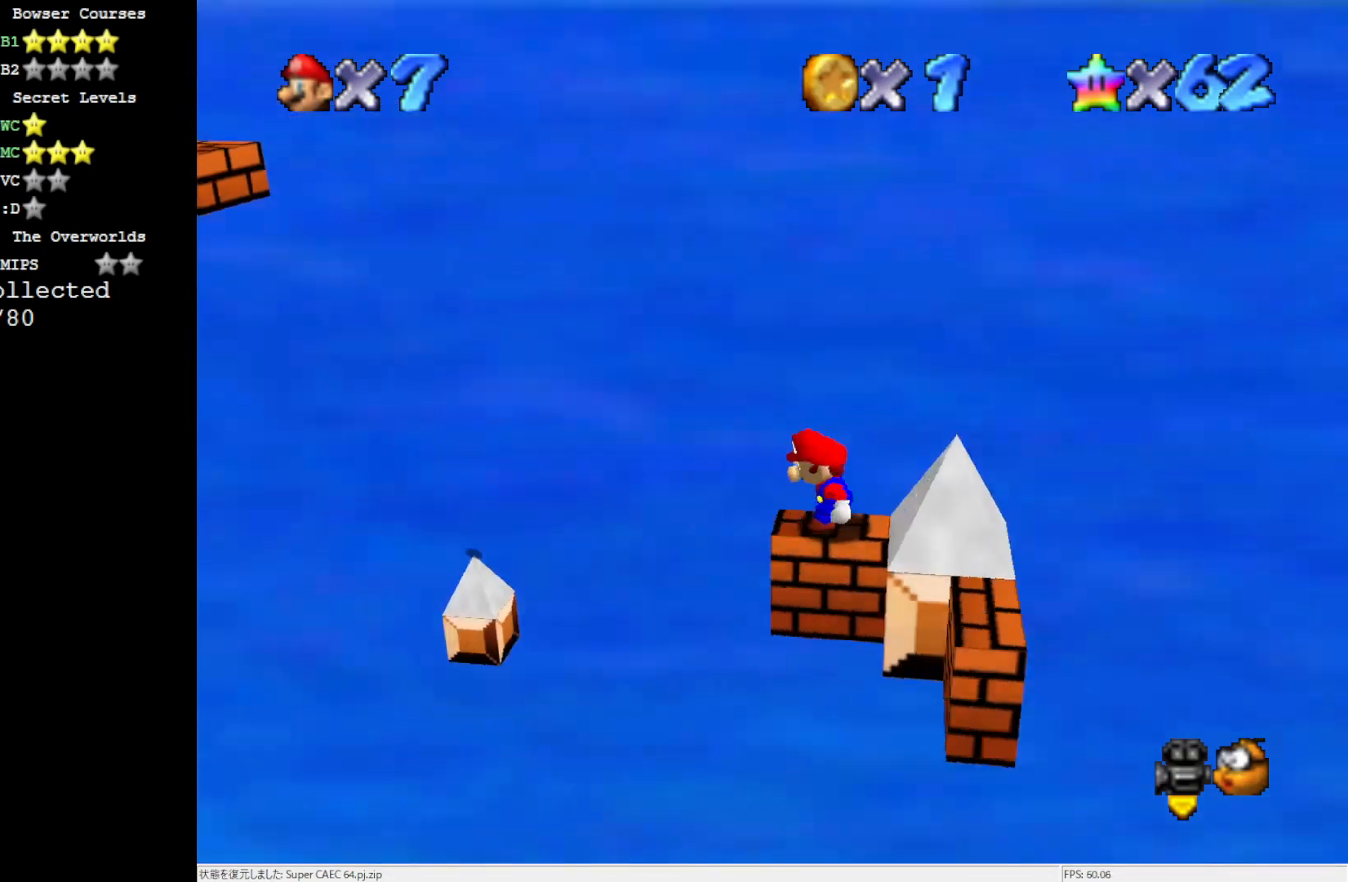
{"buttons": [], "left_stick": "right", "events": [[267, "A", "down"], [333, "A", "up"], [500, "left_stick", "right"]]}
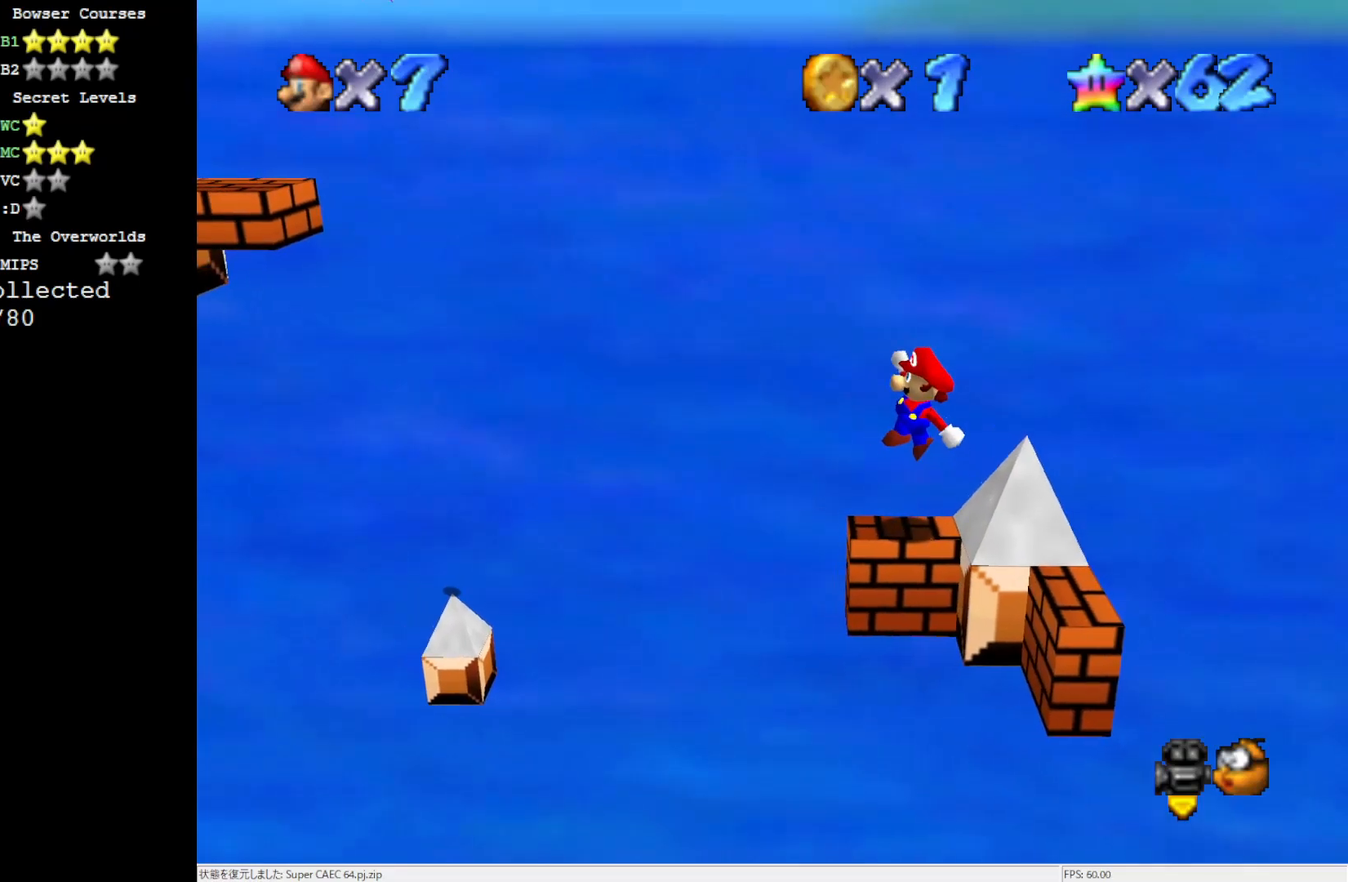
{"buttons": ["A"], "left_stick": "down-right", "events": [[100, "left_stick", "center"], [300, "A", "down"], [300, "left_stick", "down-right"]]}
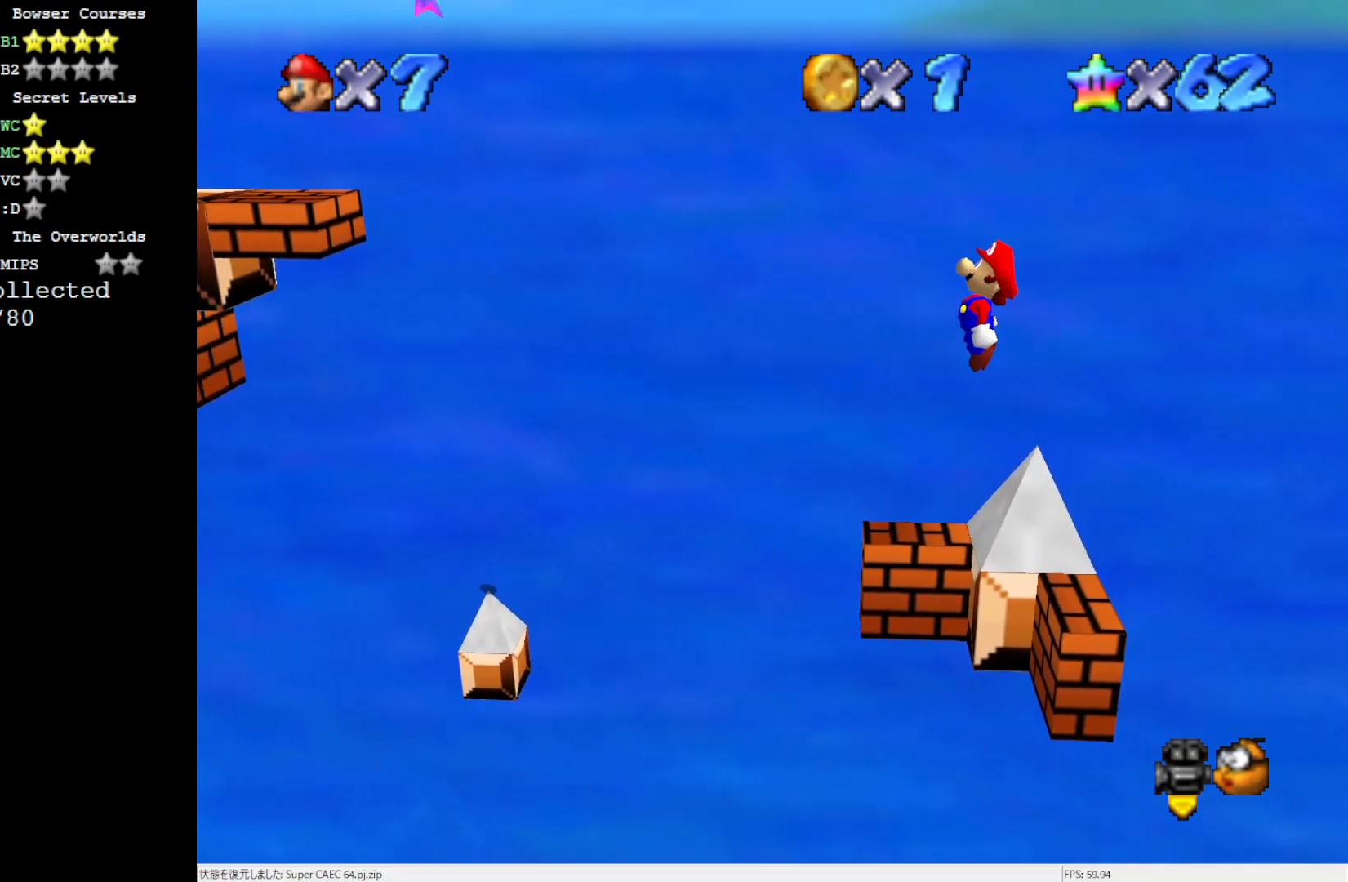
{"buttons": ["A", "B"], "left_stick": "center", "events": [[217, "left_stick", "center"], [467, "B", "down"]]}
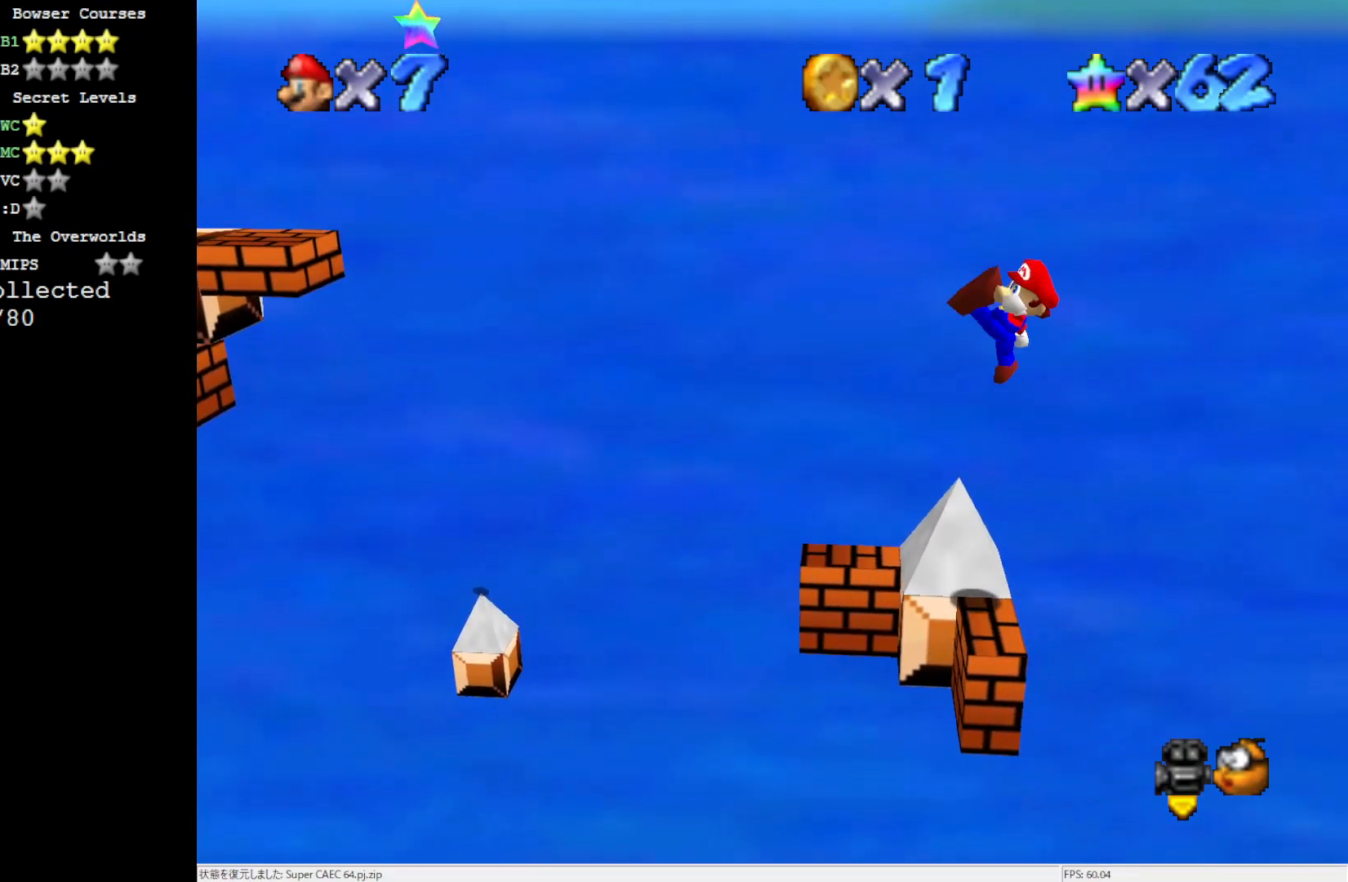
{"buttons": [], "left_stick": "left", "events": [[33, "left_stick", "left"], [167, "A", "up"], [167, "B", "up"], [167, "left_stick", "center"], [400, "left_stick", "left"]]}
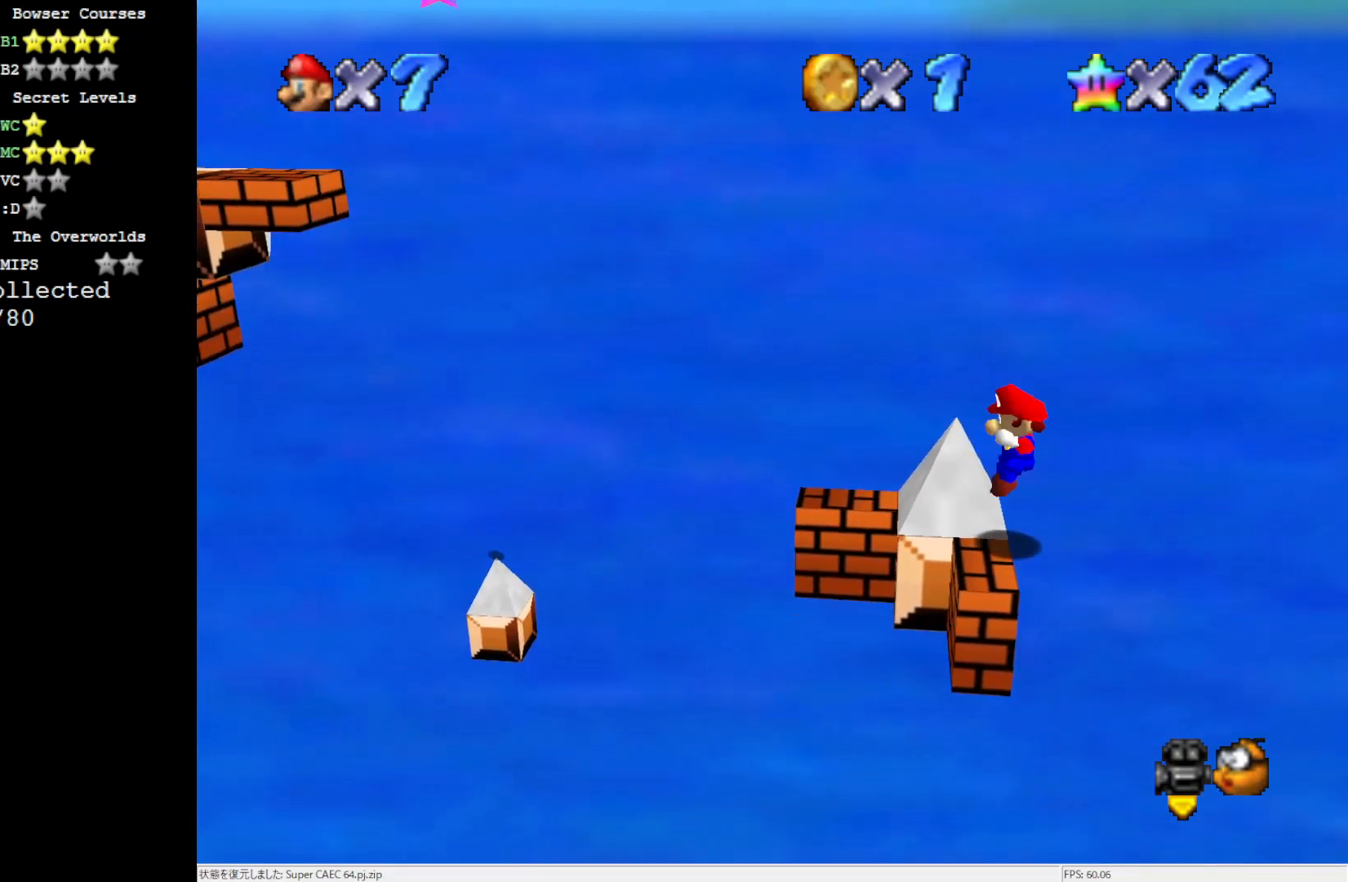
{"buttons": [], "left_stick": "left", "events": [[33, "left_stick", "center"], [333, "A", "down"], [400, "A", "up"], [433, "left_stick", "left"]]}
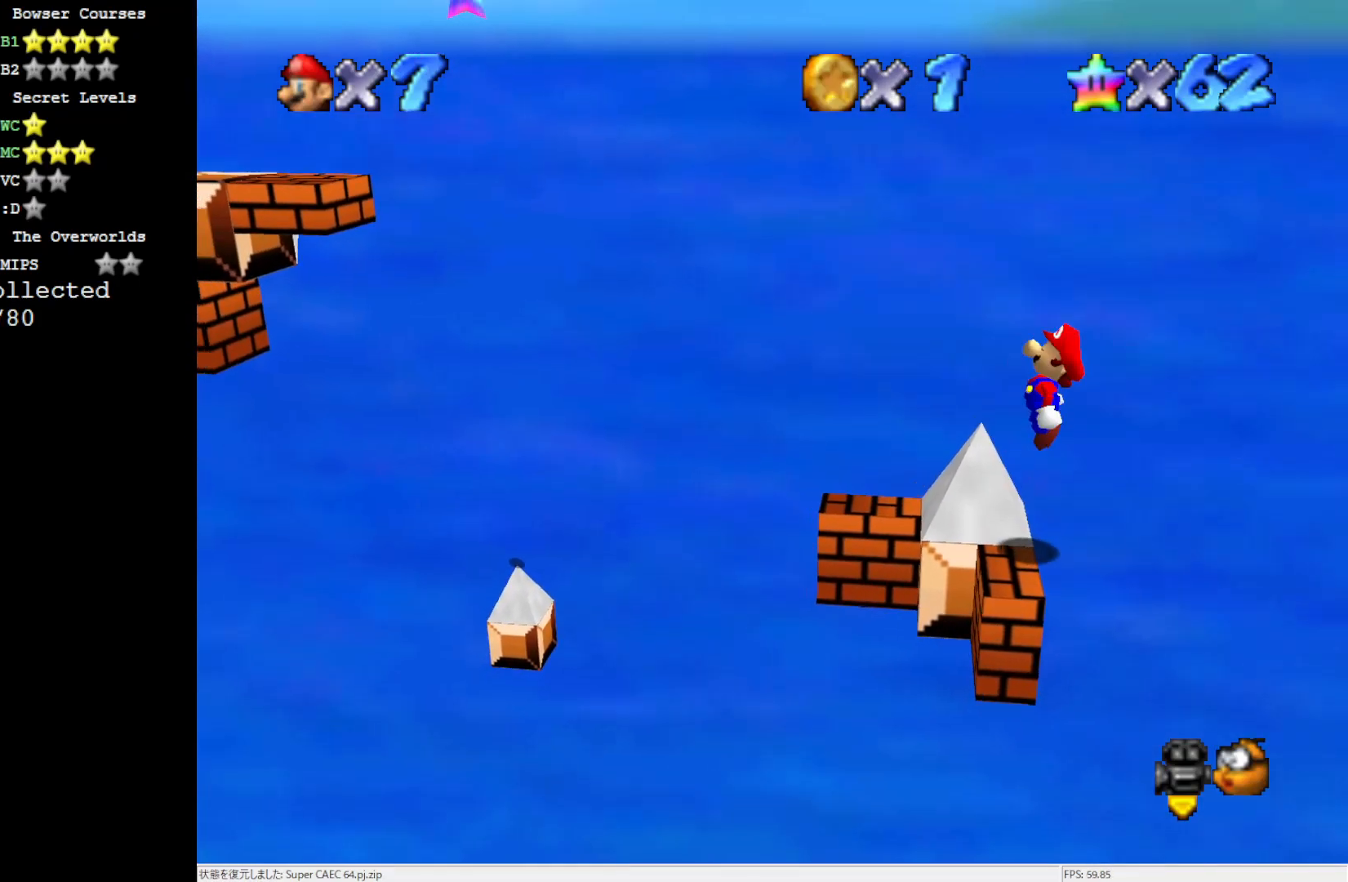
{"buttons": ["A"], "left_stick": "right", "events": [[67, "left_stick", "center"], [400, "A", "down"], [433, "left_stick", "right"]]}
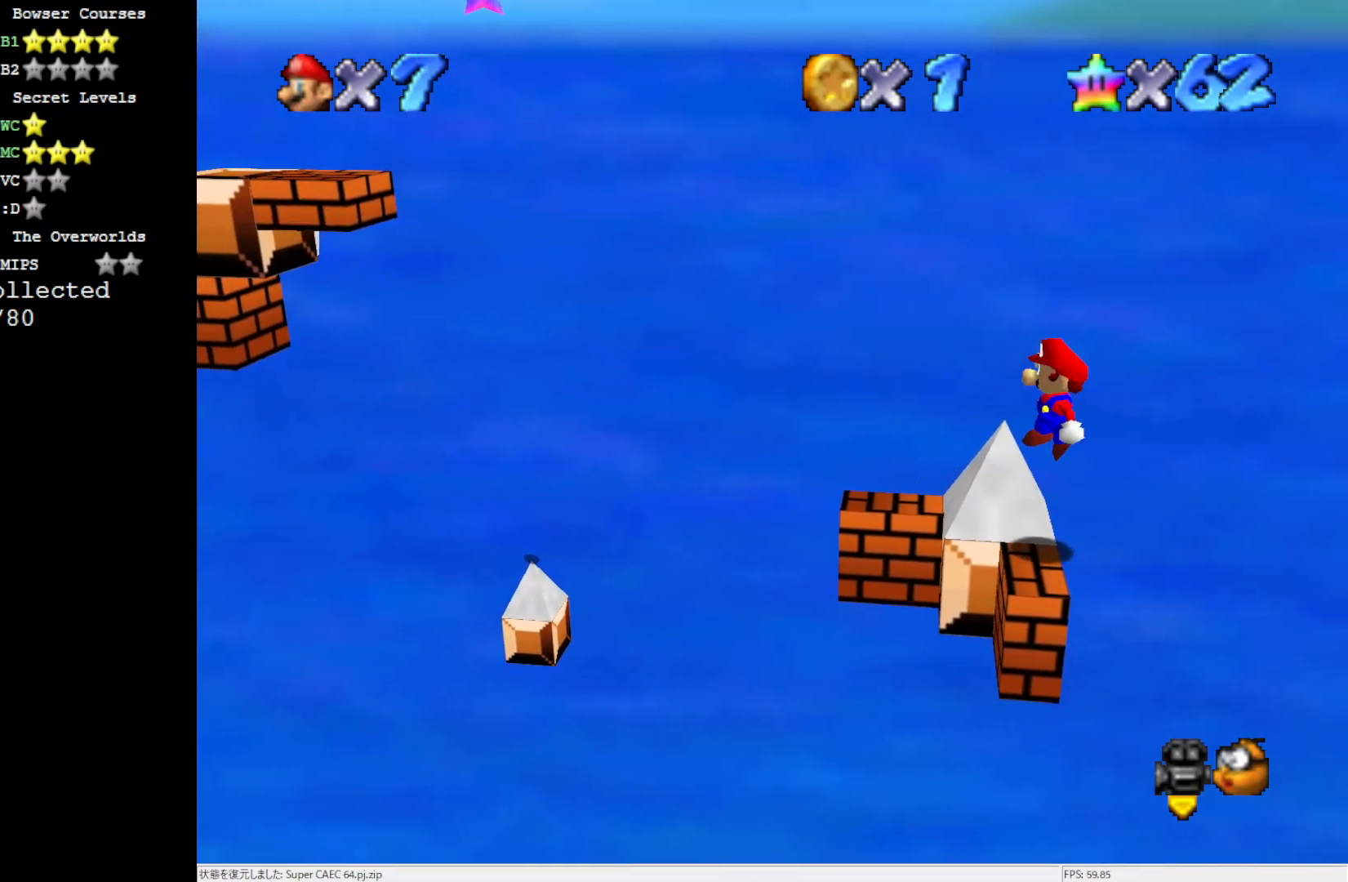
{"buttons": [], "left_stick": "center", "events": [[100, "left_stick", "center"], [300, "B", "down"], [400, "A", "up"], [400, "B", "up"]]}
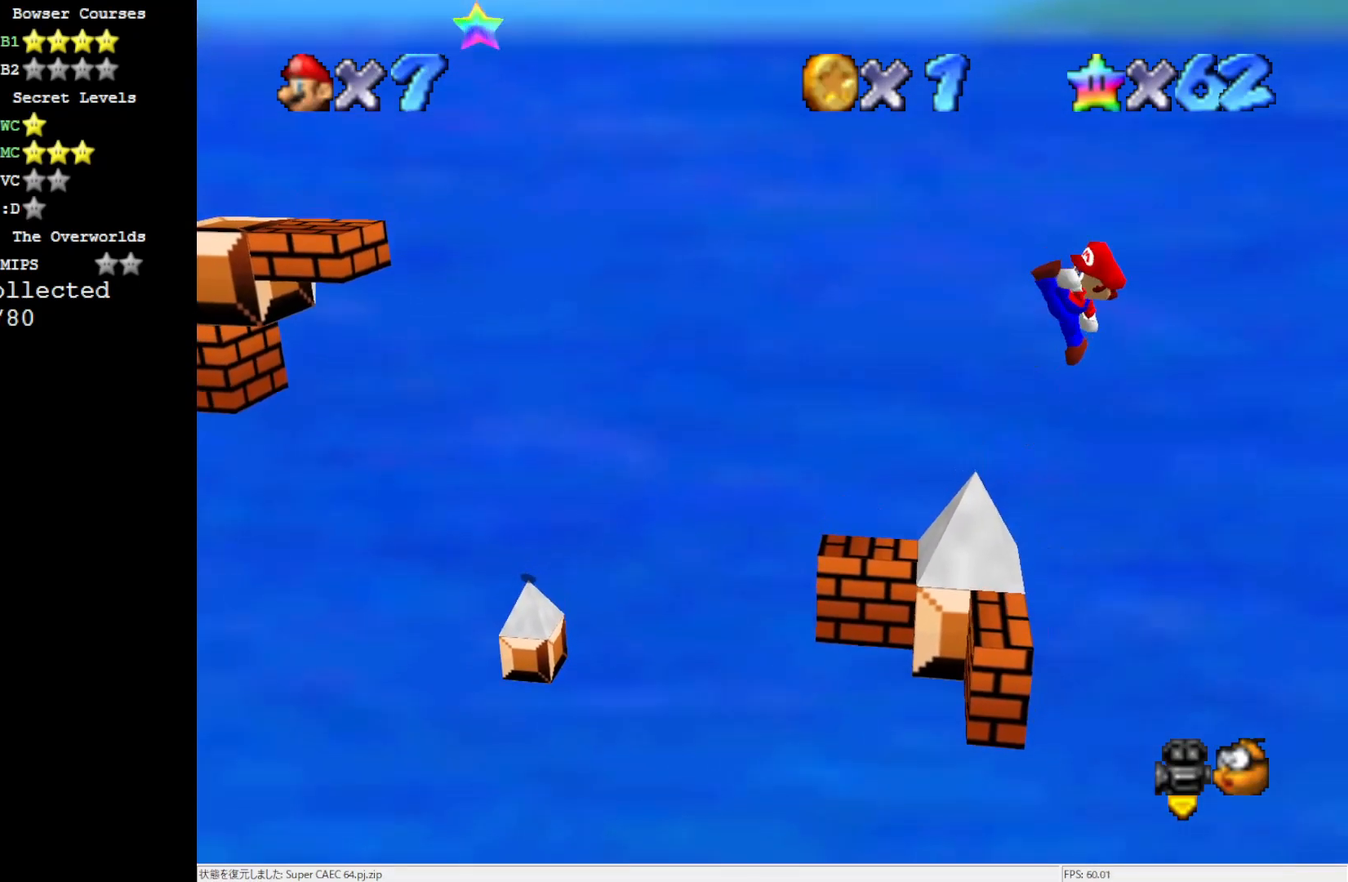
{"buttons": ["A"], "left_stick": "up-left", "events": [[67, "left_stick", "left"], [333, "left_stick", "center"], [433, "A", "down"], [467, "left_stick", "up-left"]]}
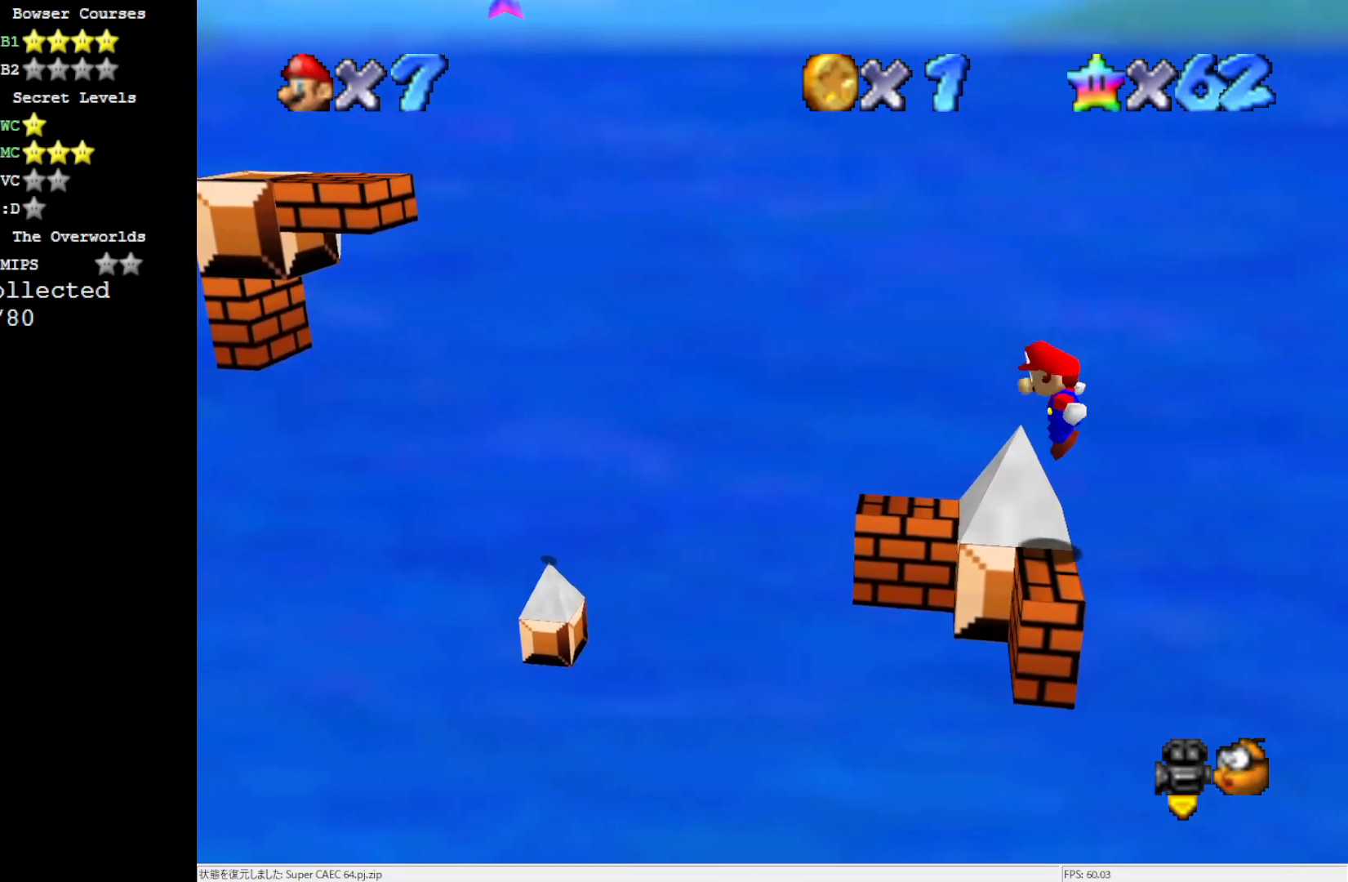
{"buttons": [], "left_stick": "left", "events": [[133, "A", "up"], [400, "left_stick", "center"], [500, "left_stick", "left"]]}